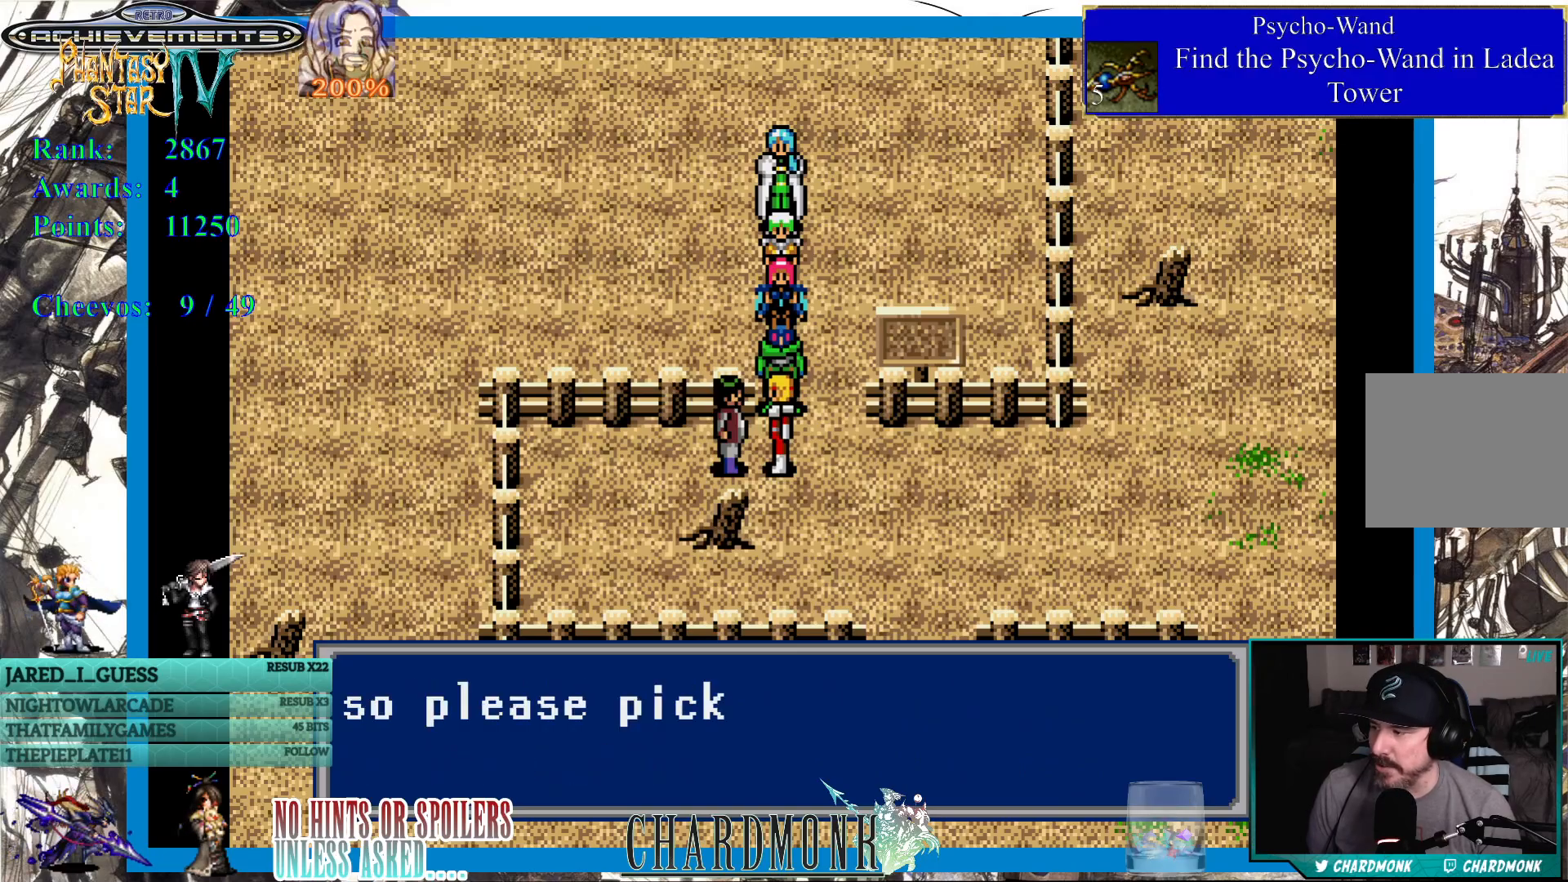
Gameplay with a controller (PlayStation layout); each line is a JSON object with the inputs held at the frame after it. "events" lists button and stick changes between this image and that frame as [ms after this image, input, new state], when the widget could be followed in between.
{"buttons": [], "left_stick": "center", "right_stick": "center", "events": []}
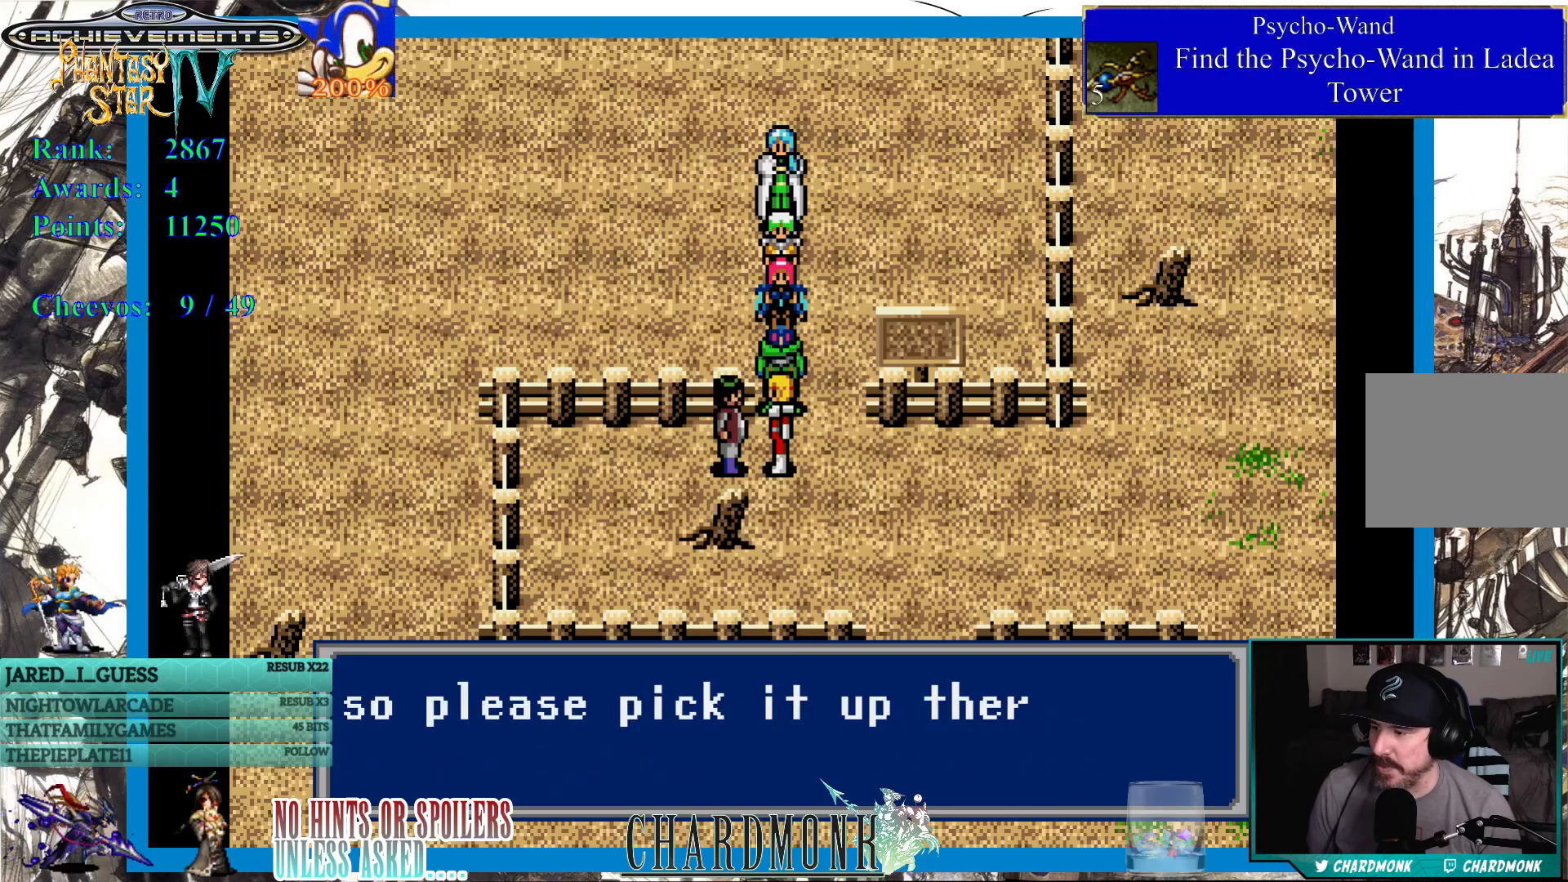
{"buttons": [], "left_stick": "center", "right_stick": "center", "events": []}
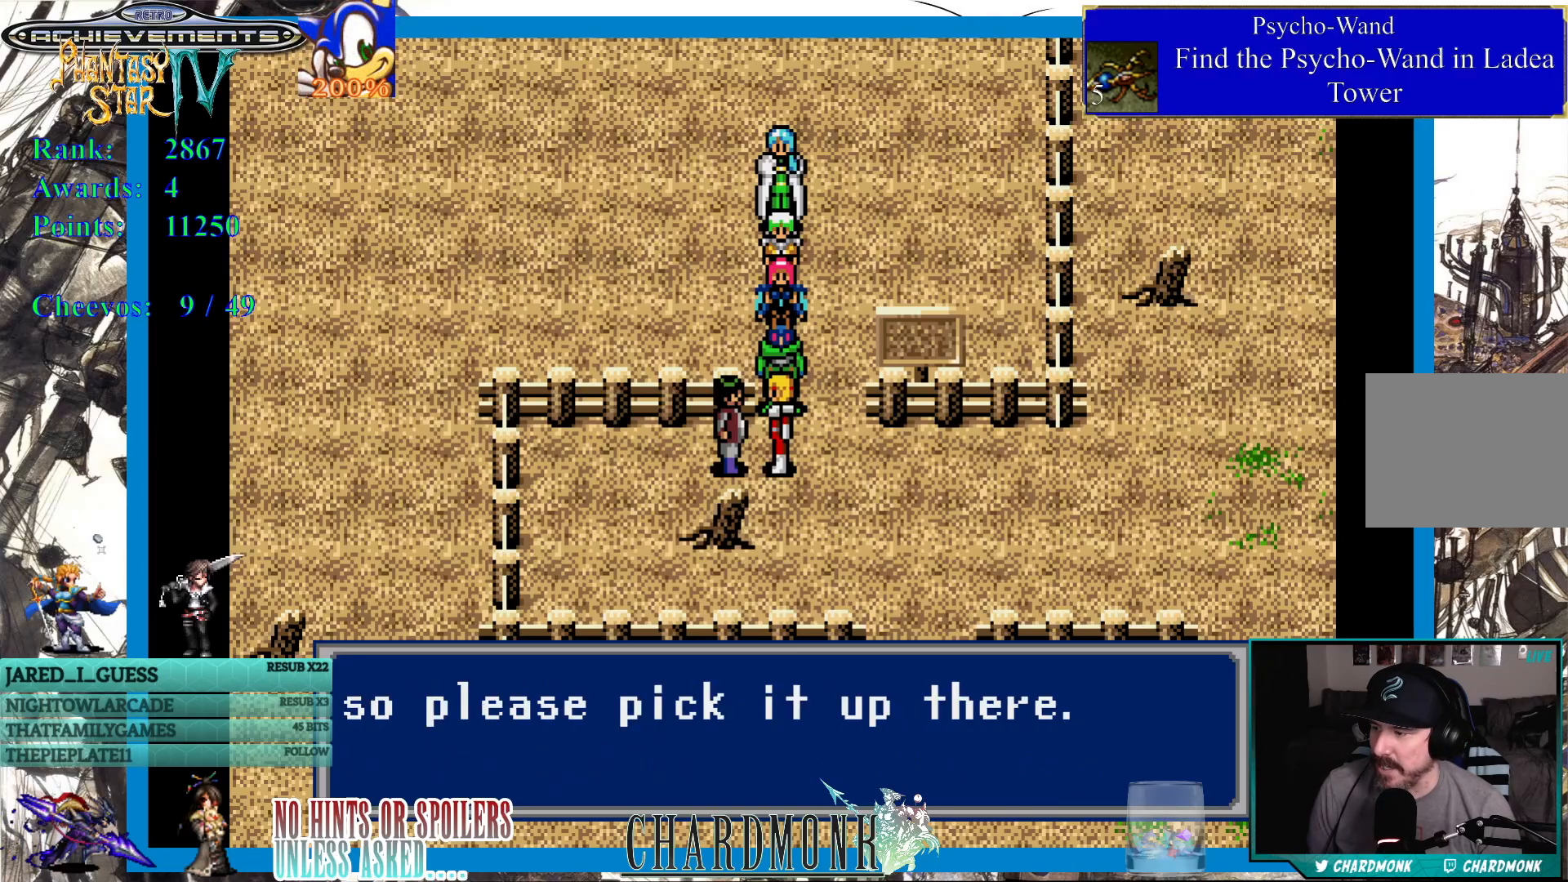
{"buttons": [], "left_stick": "center", "right_stick": "center", "events": [[150, "CIRCLE", "down"], [250, "CIRCLE", "up"]]}
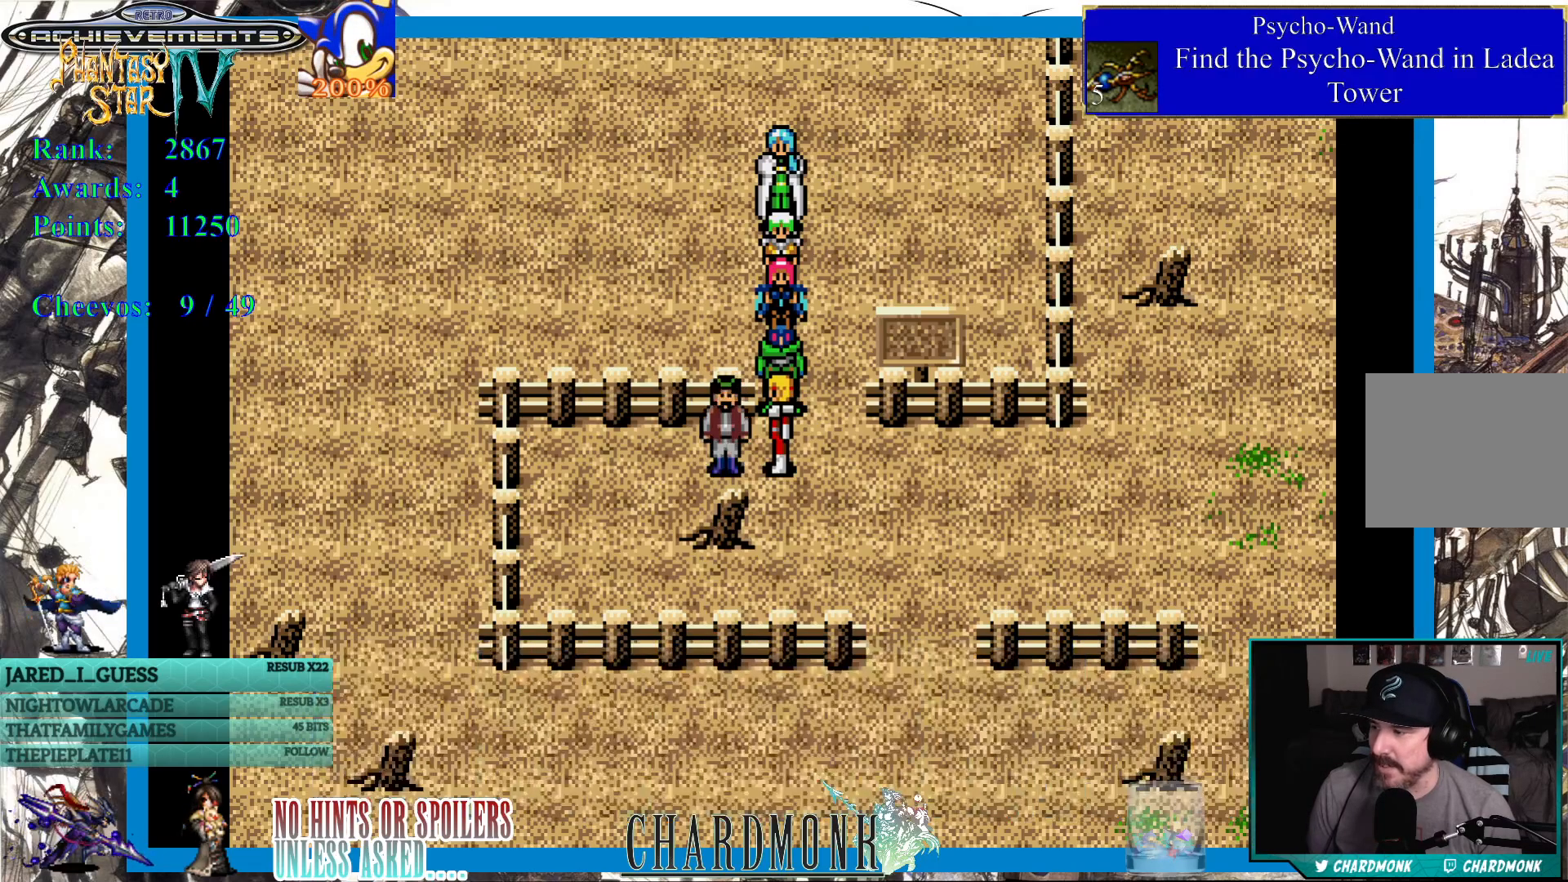
{"buttons": ["DPAD_RIGHT"], "left_stick": "center", "right_stick": "center", "events": [[167, "DPAD_RIGHT", "down"]]}
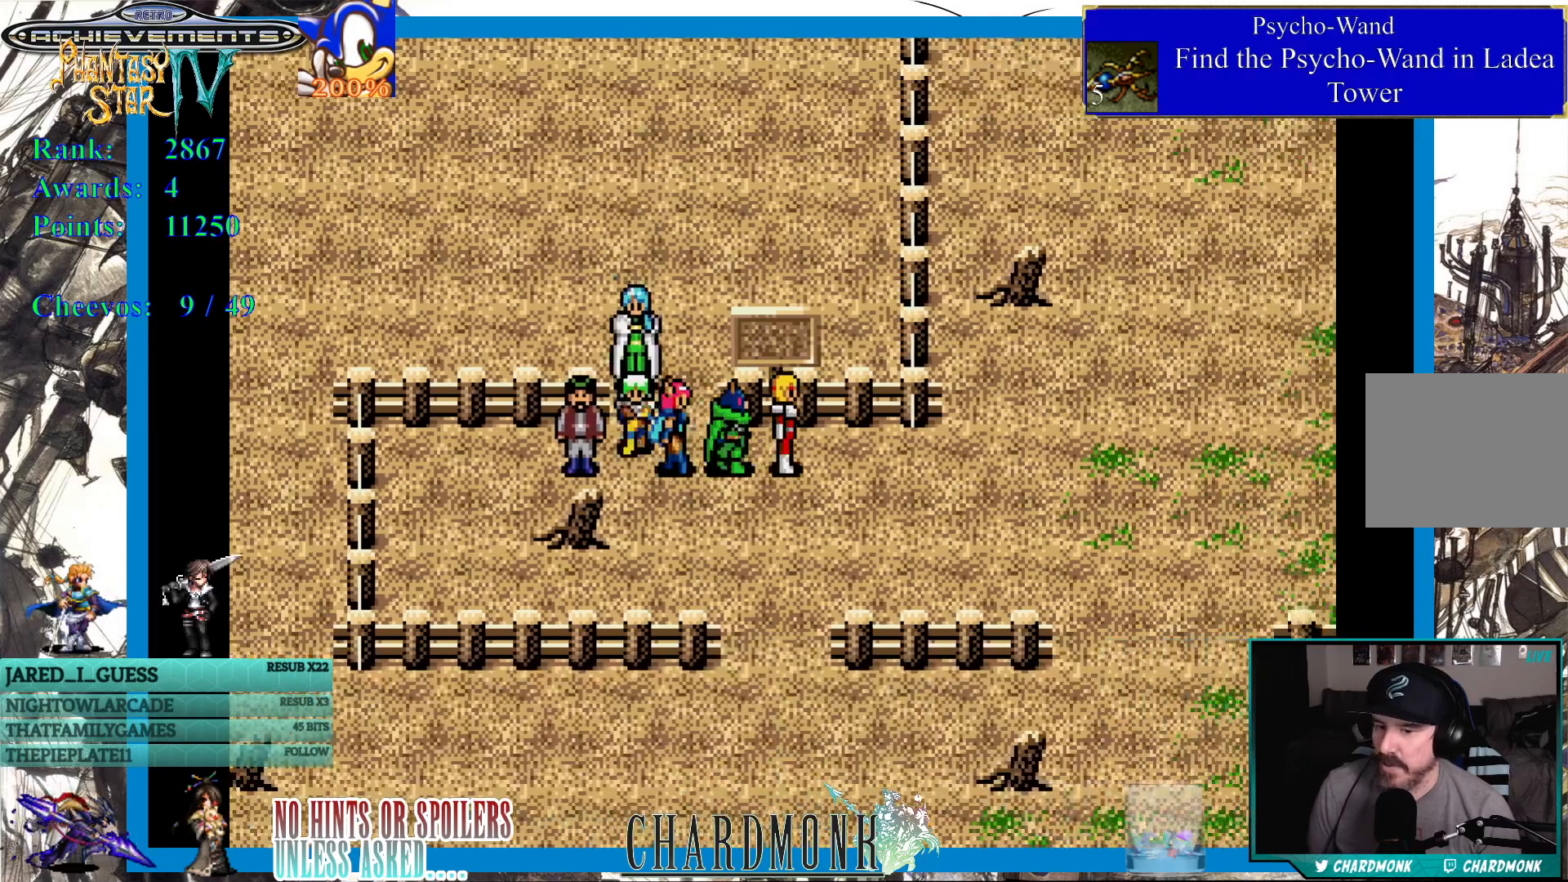
{"buttons": ["DPAD_RIGHT"], "left_stick": "center", "right_stick": "center", "events": []}
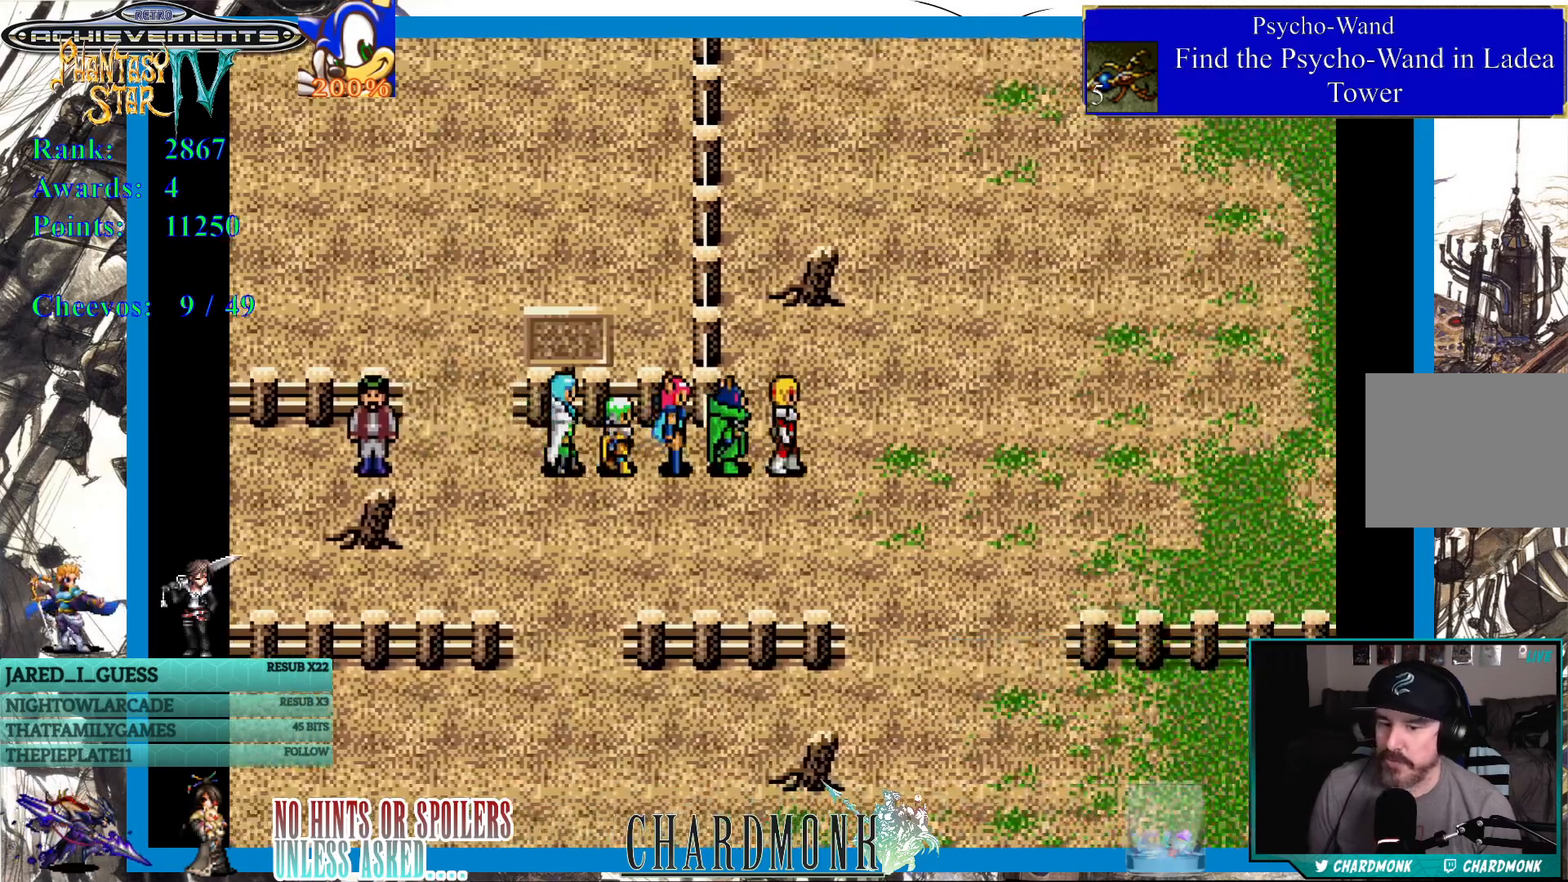
{"buttons": ["DPAD_RIGHT"], "left_stick": "center", "right_stick": "center", "events": []}
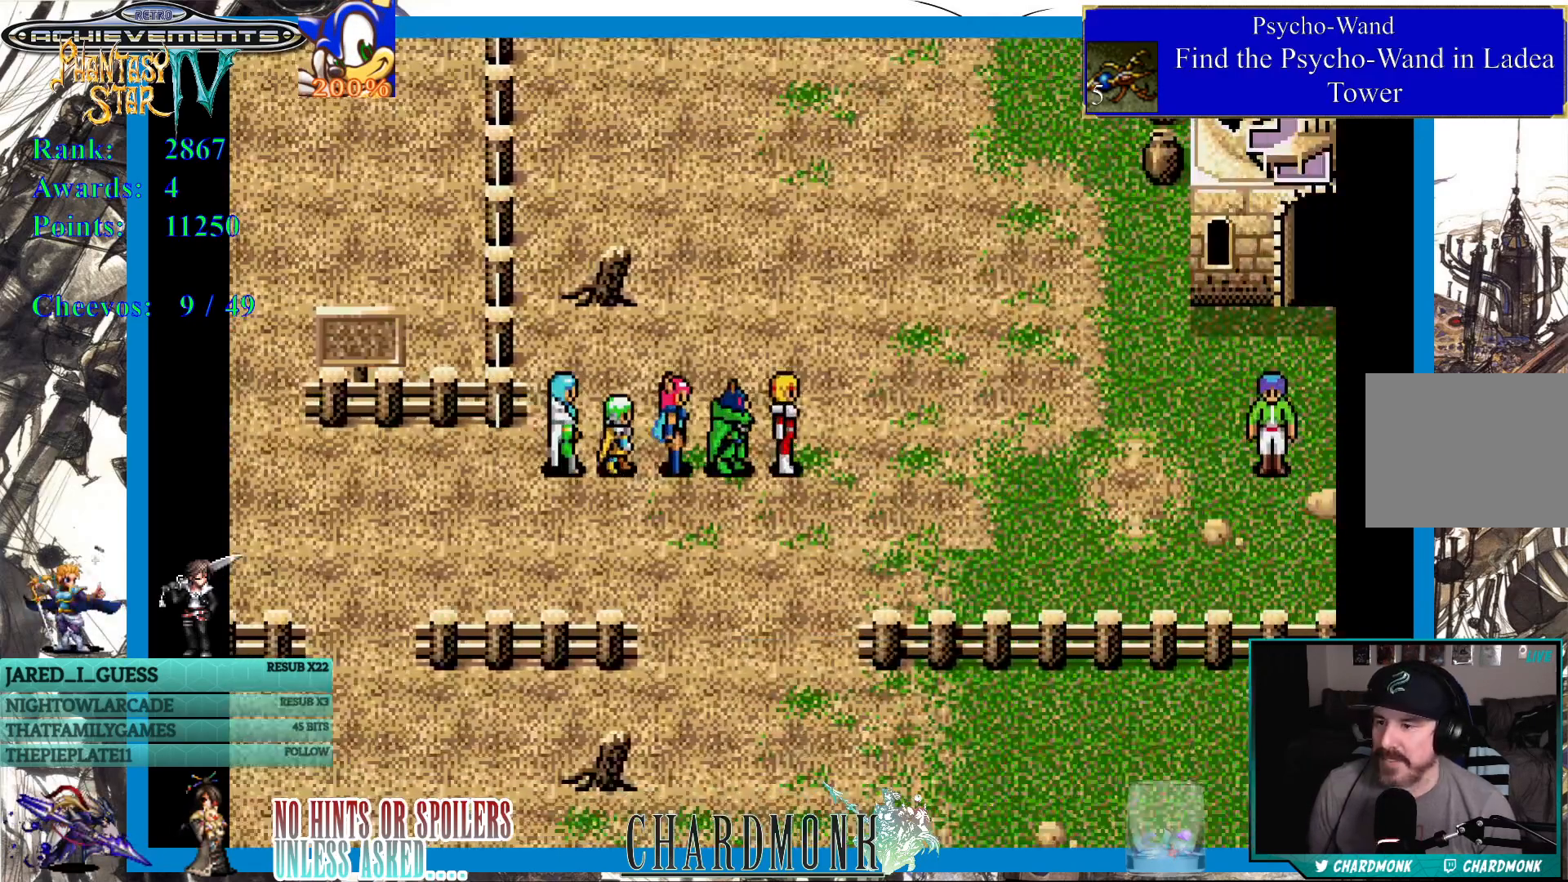
{"buttons": ["DPAD_RIGHT"], "left_stick": "center", "right_stick": "center", "events": []}
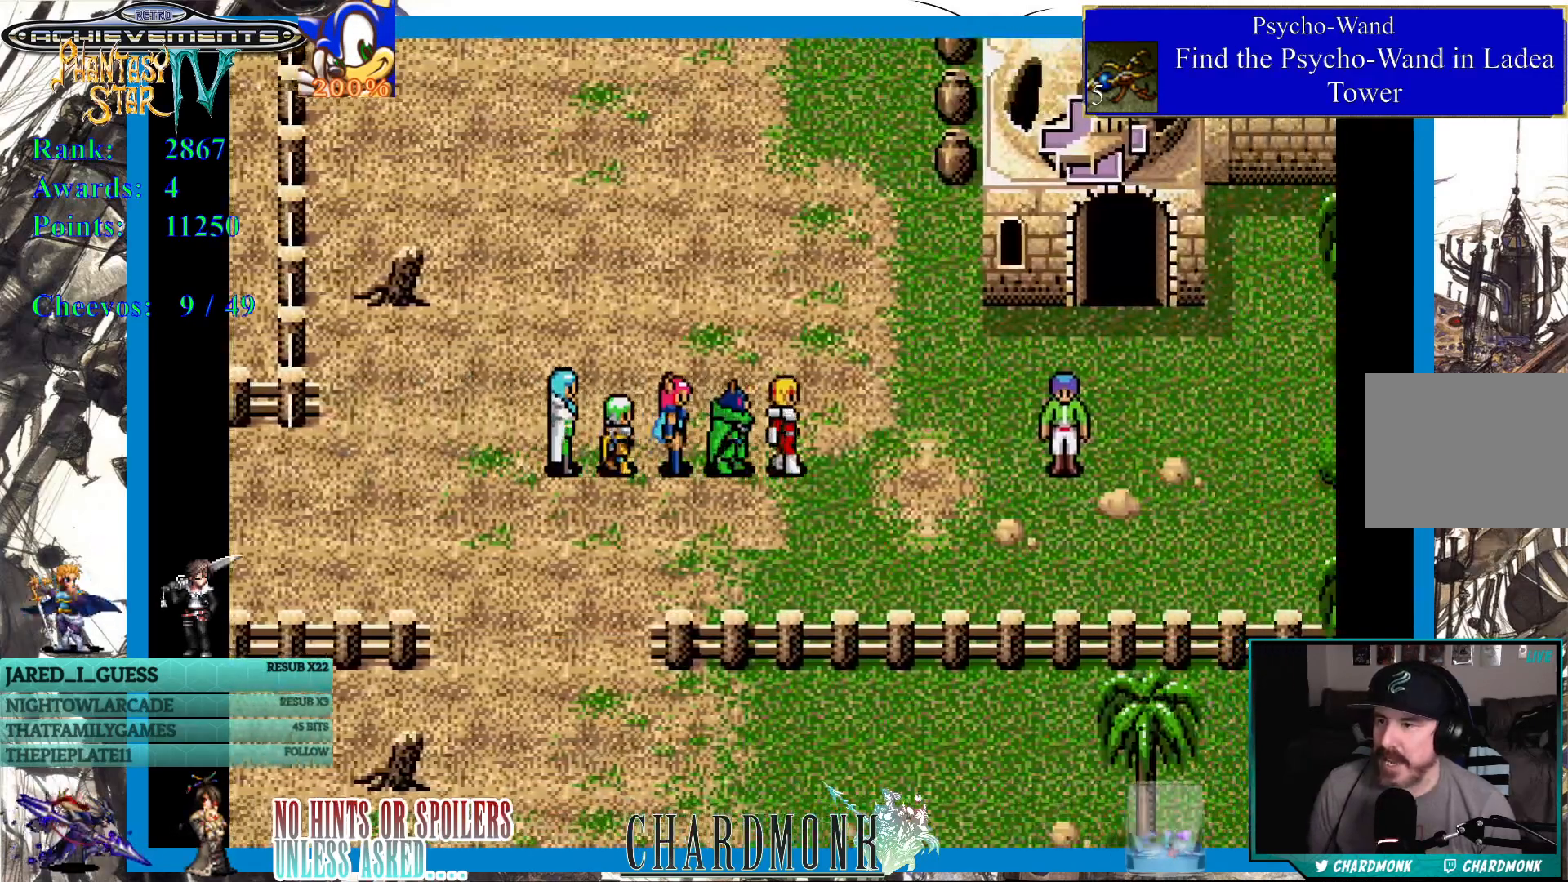
{"buttons": ["DPAD_UP"], "left_stick": "center", "right_stick": "center", "events": [[350, "DPAD_UP", "down"], [417, "DPAD_RIGHT", "up"], [467, "DPAD_LEFT", "down"], [500, "DPAD_LEFT", "up"]]}
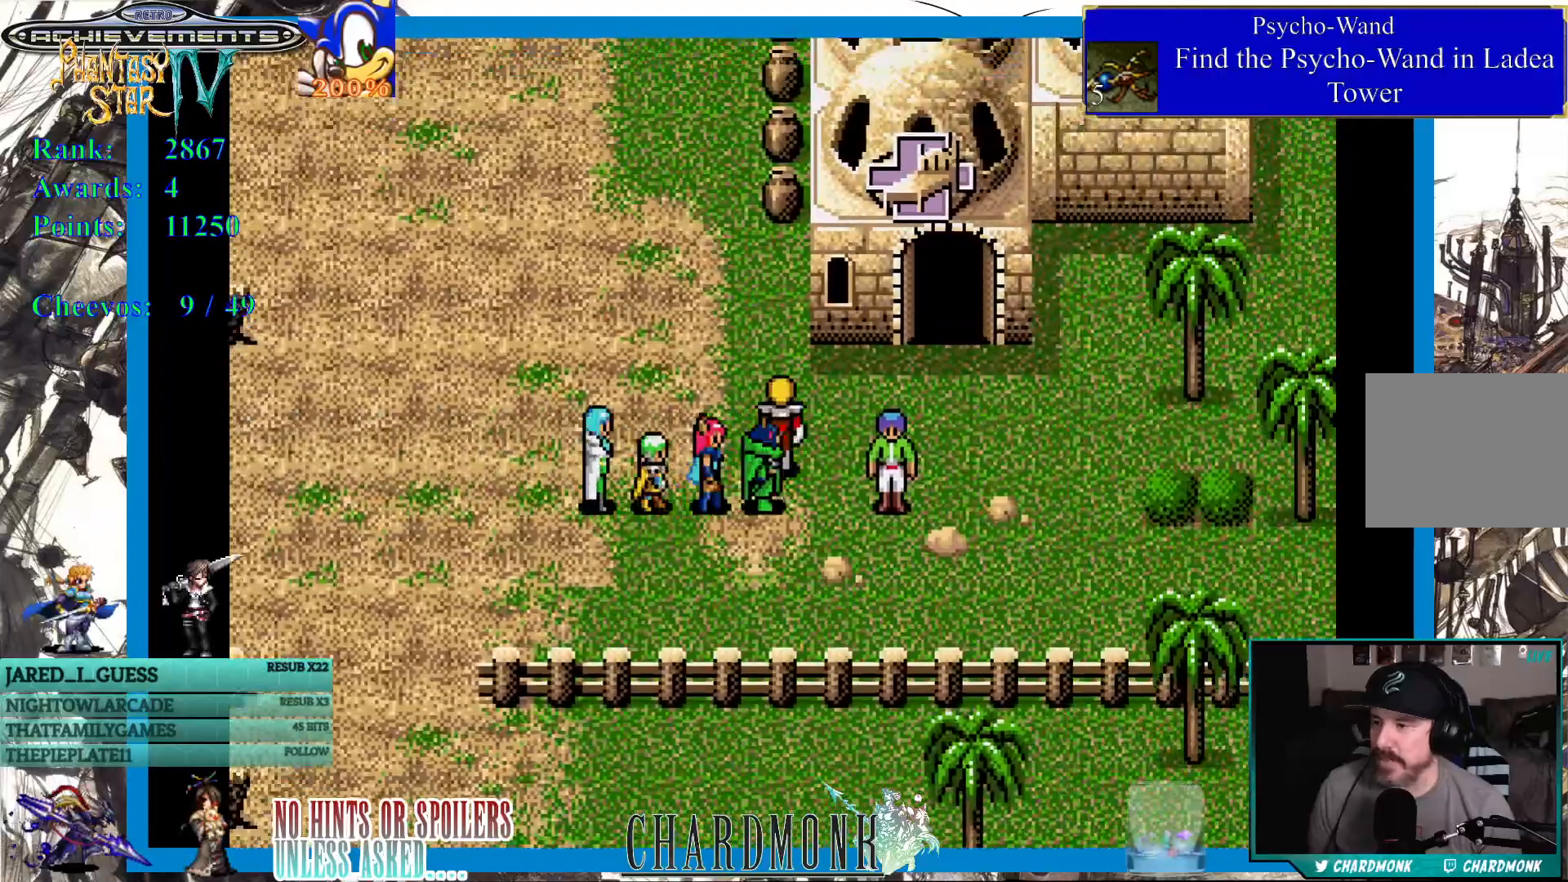
{"buttons": ["DPAD_UP"], "left_stick": "center", "right_stick": "center", "events": [[33, "DPAD_RIGHT", "down"], [50, "DPAD_UP", "up"], [283, "DPAD_UP", "down"], [317, "DPAD_RIGHT", "up"]]}
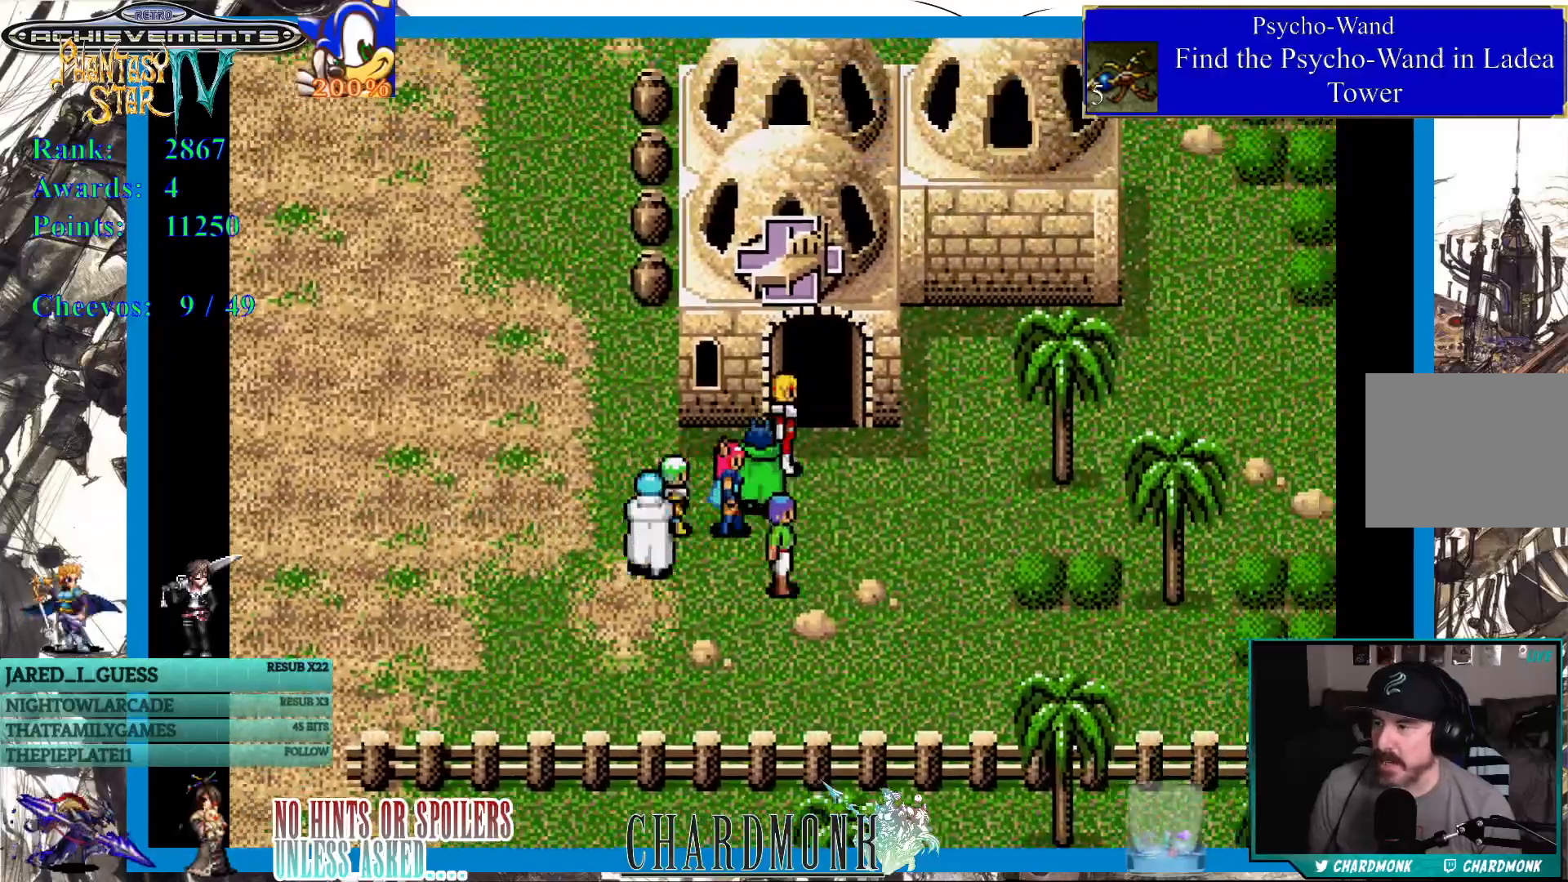
{"buttons": ["DPAD_UP"], "left_stick": "center", "right_stick": "center", "events": [[167, "DPAD_RIGHT", "down"], [283, "DPAD_RIGHT", "up"]]}
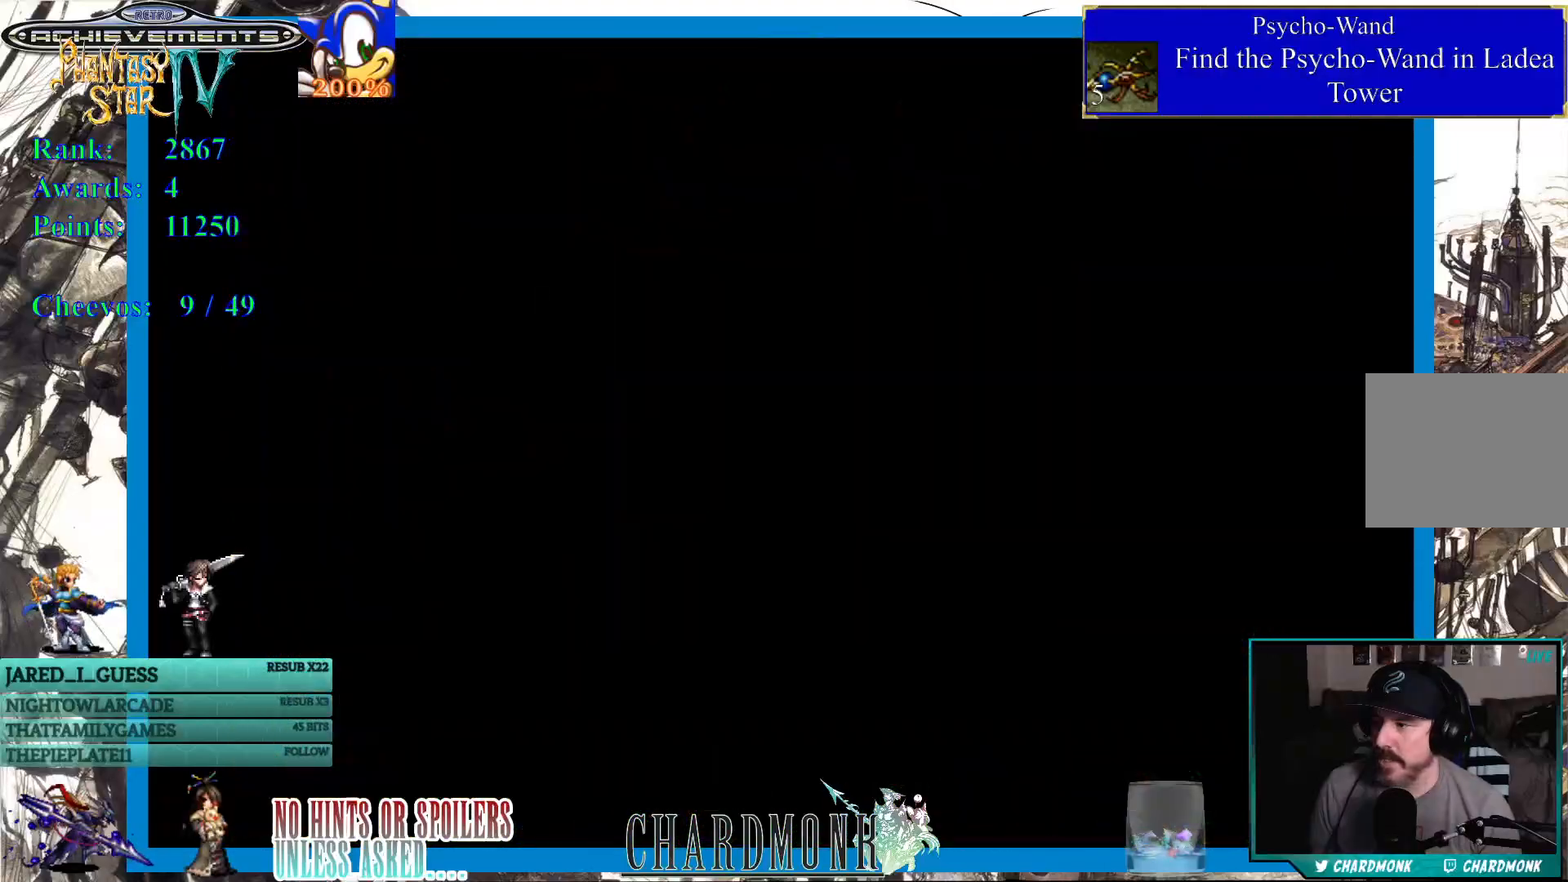
{"buttons": [], "left_stick": "center", "right_stick": "center", "events": [[100, "DPAD_UP", "up"]]}
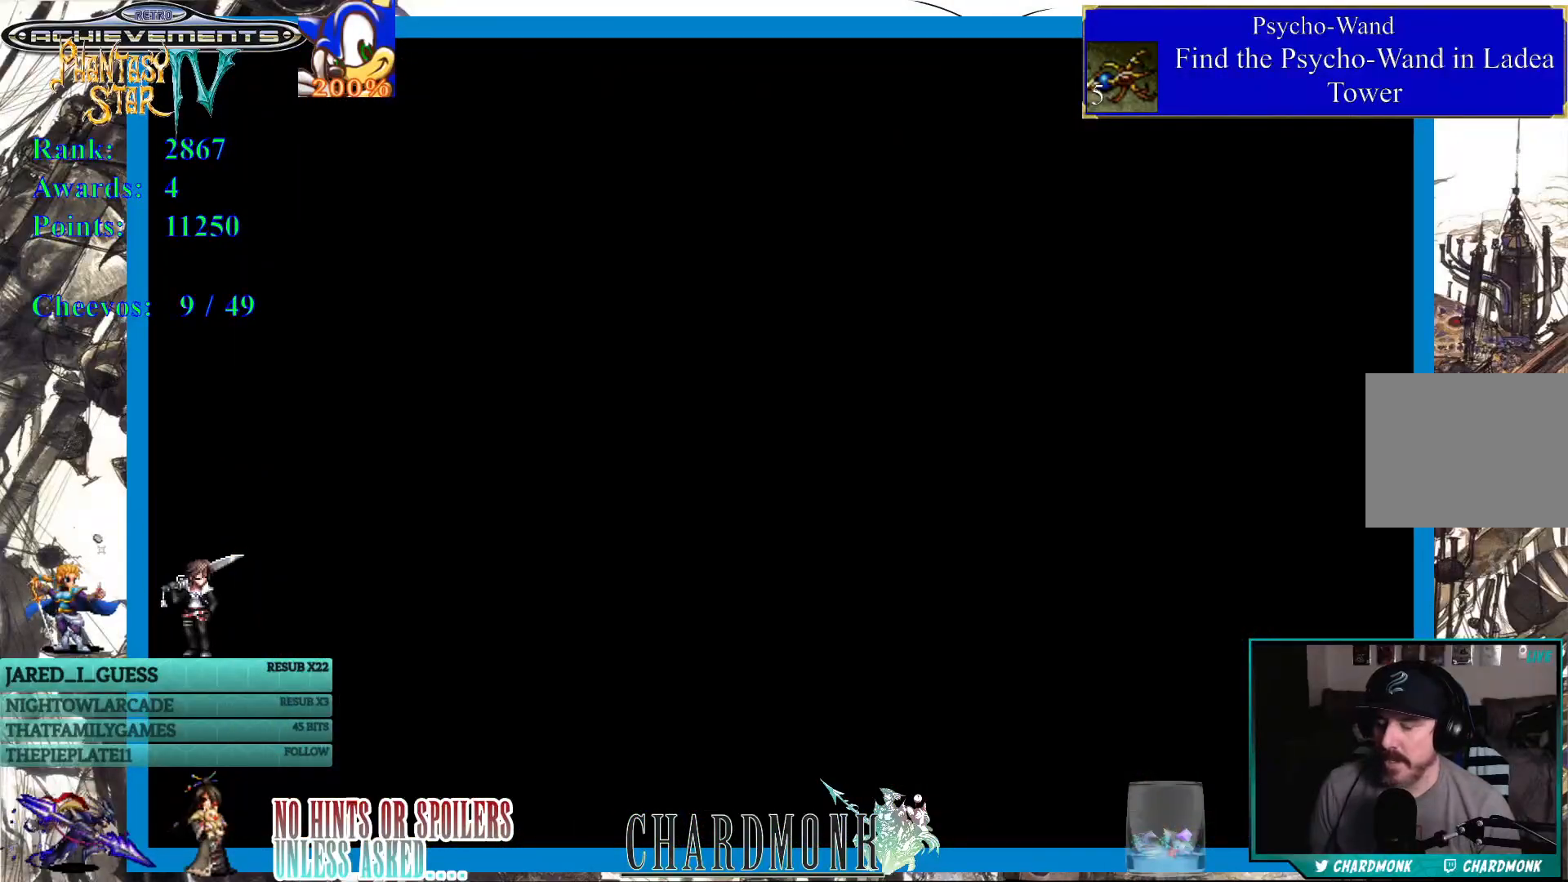
{"buttons": [], "left_stick": "center", "right_stick": "center", "events": []}
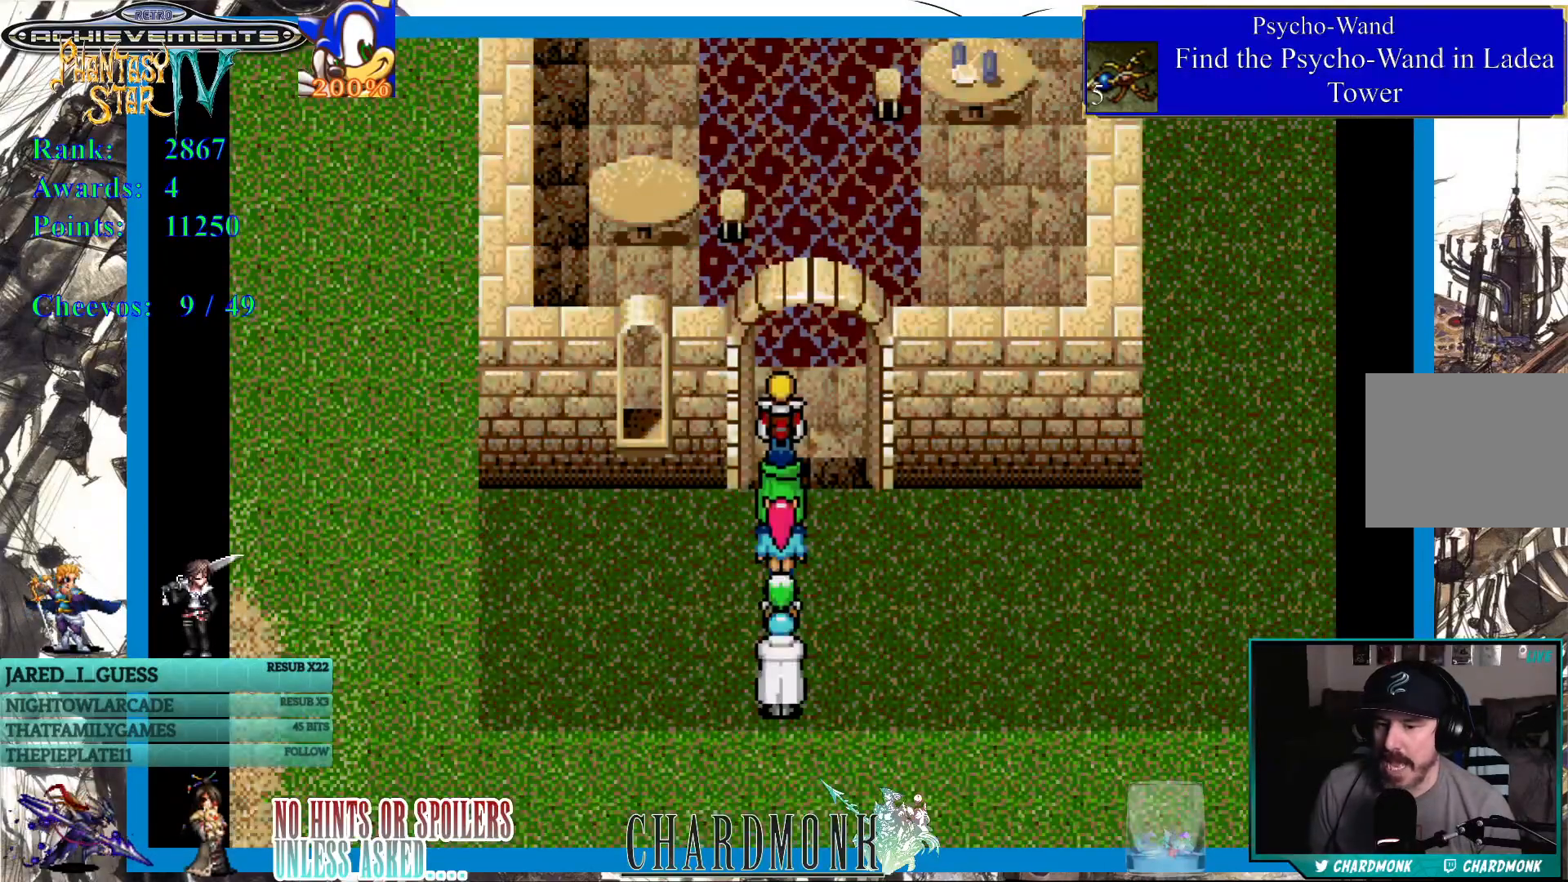
{"buttons": [], "left_stick": "center", "right_stick": "center", "events": []}
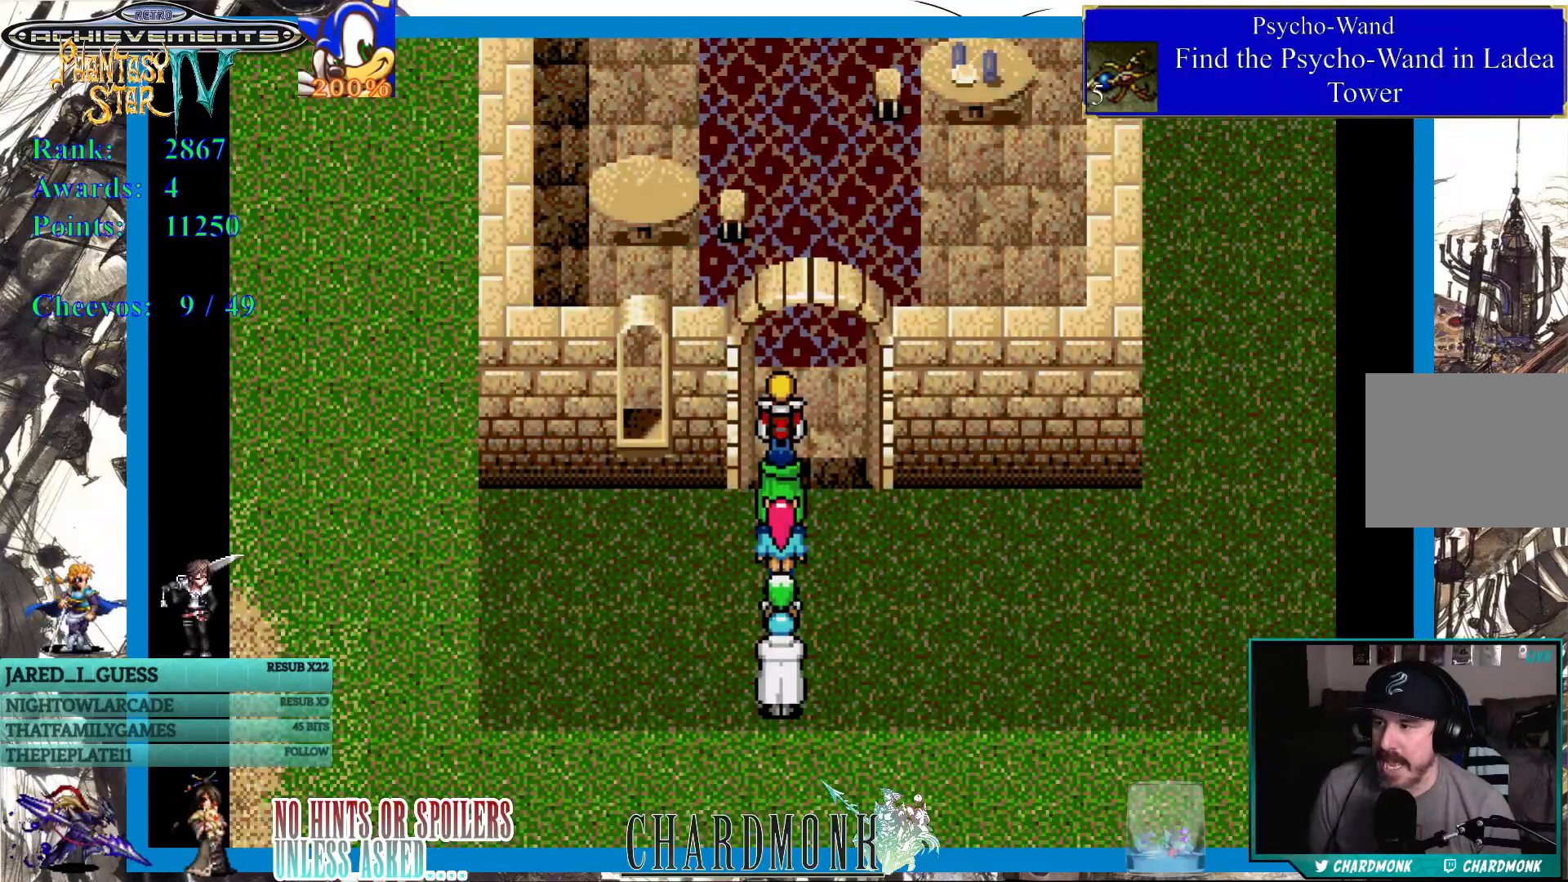
{"buttons": ["DPAD_UP"], "left_stick": "center", "right_stick": "center", "events": [[67, "DPAD_UP", "down"]]}
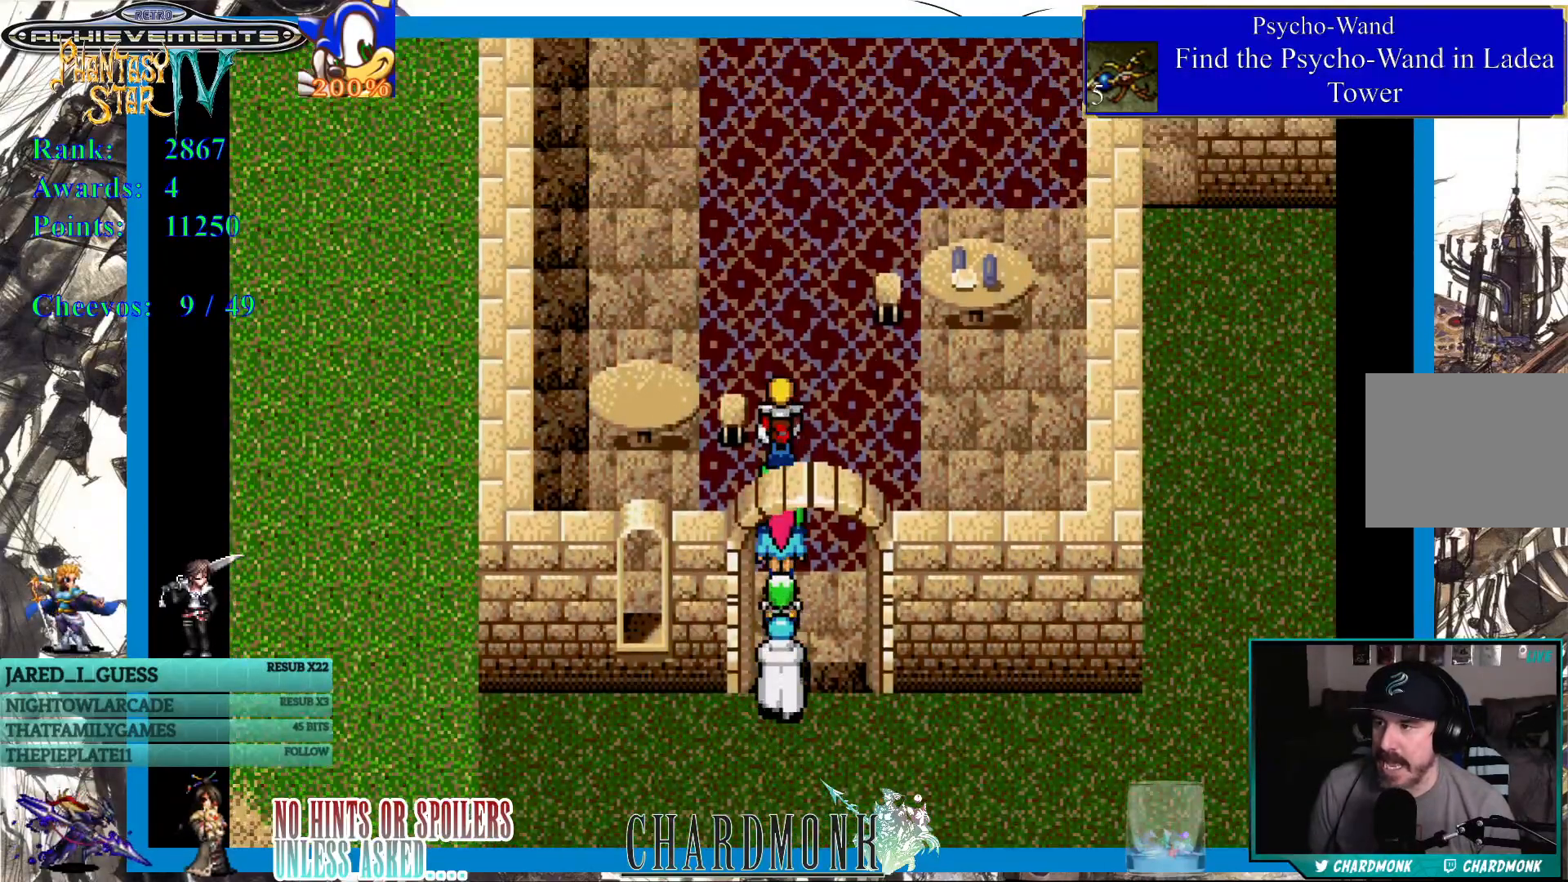
{"buttons": ["DPAD_UP"], "left_stick": "center", "right_stick": "center", "events": []}
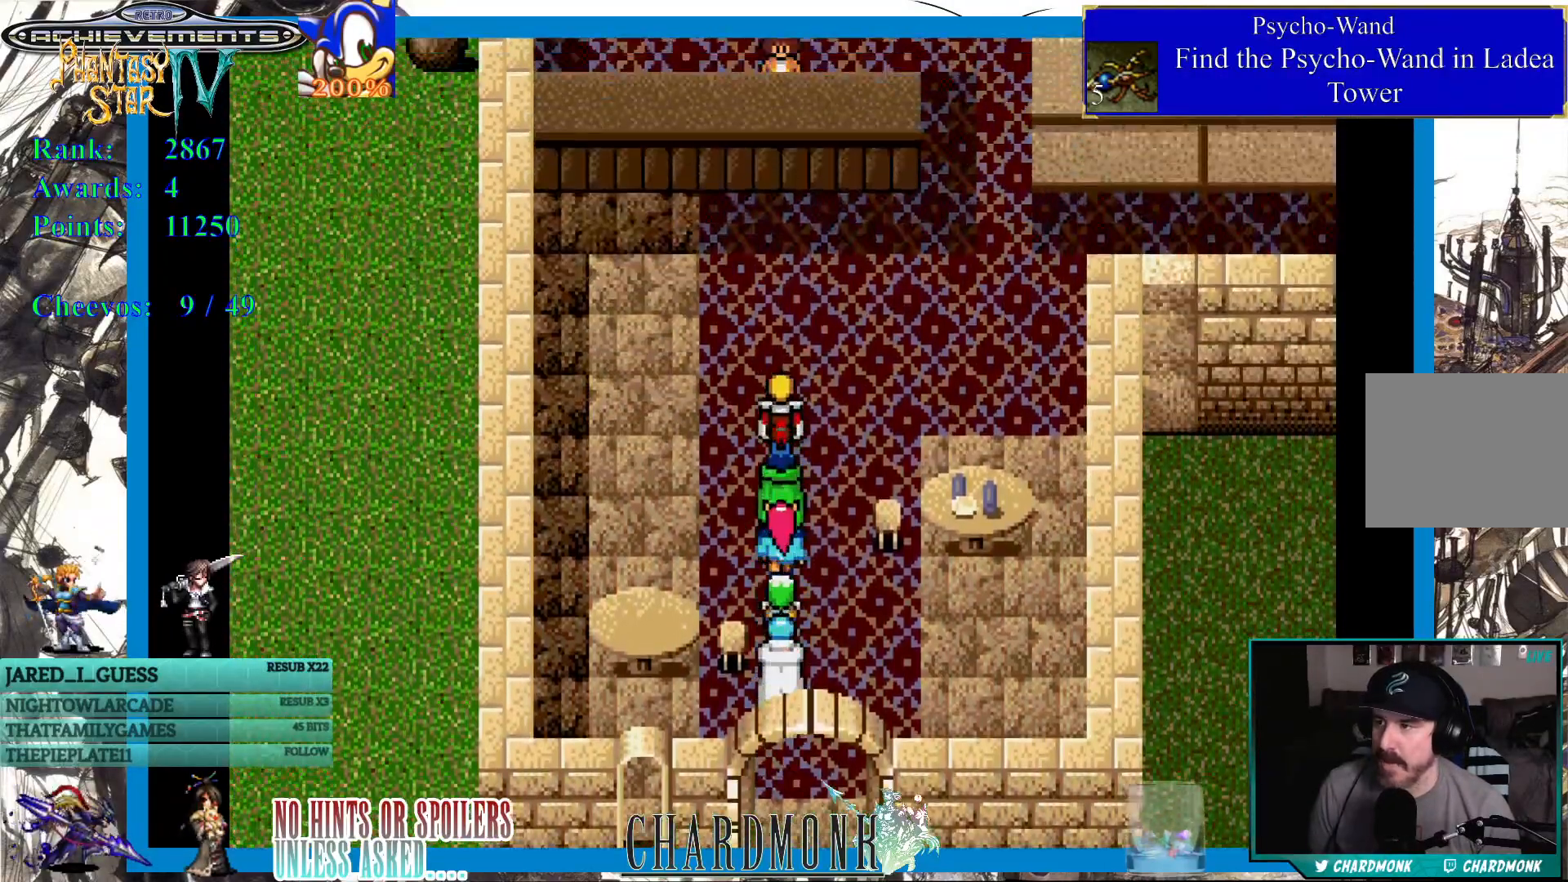
{"buttons": ["DPAD_UP"], "left_stick": "center", "right_stick": "center", "events": []}
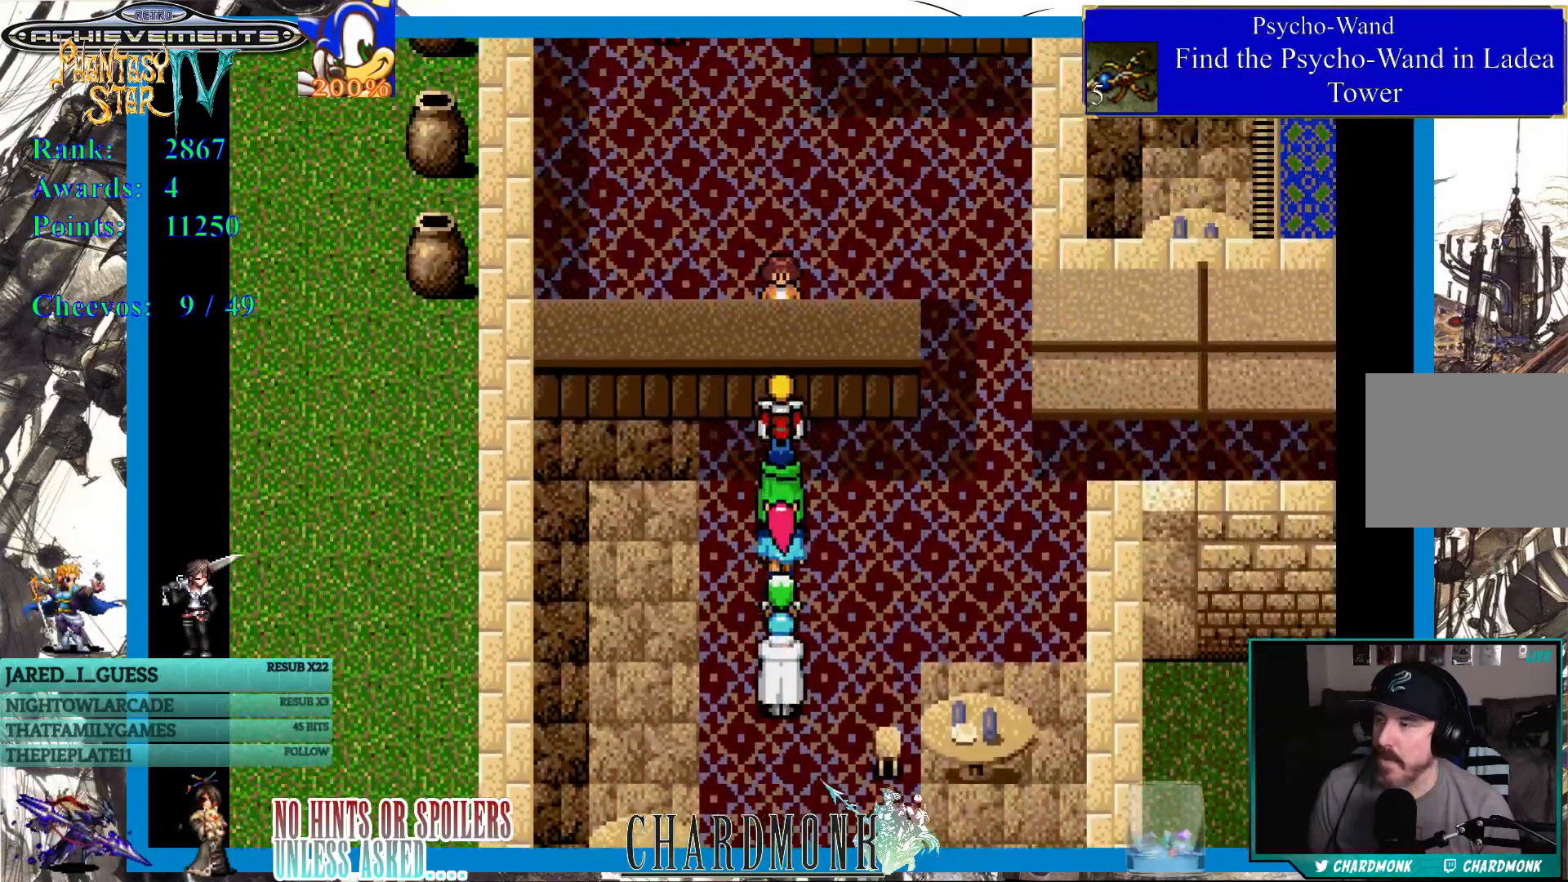
{"buttons": ["CIRCLE"], "left_stick": "center", "right_stick": "center", "events": [[250, "DPAD_UP", "up"], [300, "CIRCLE", "down"]]}
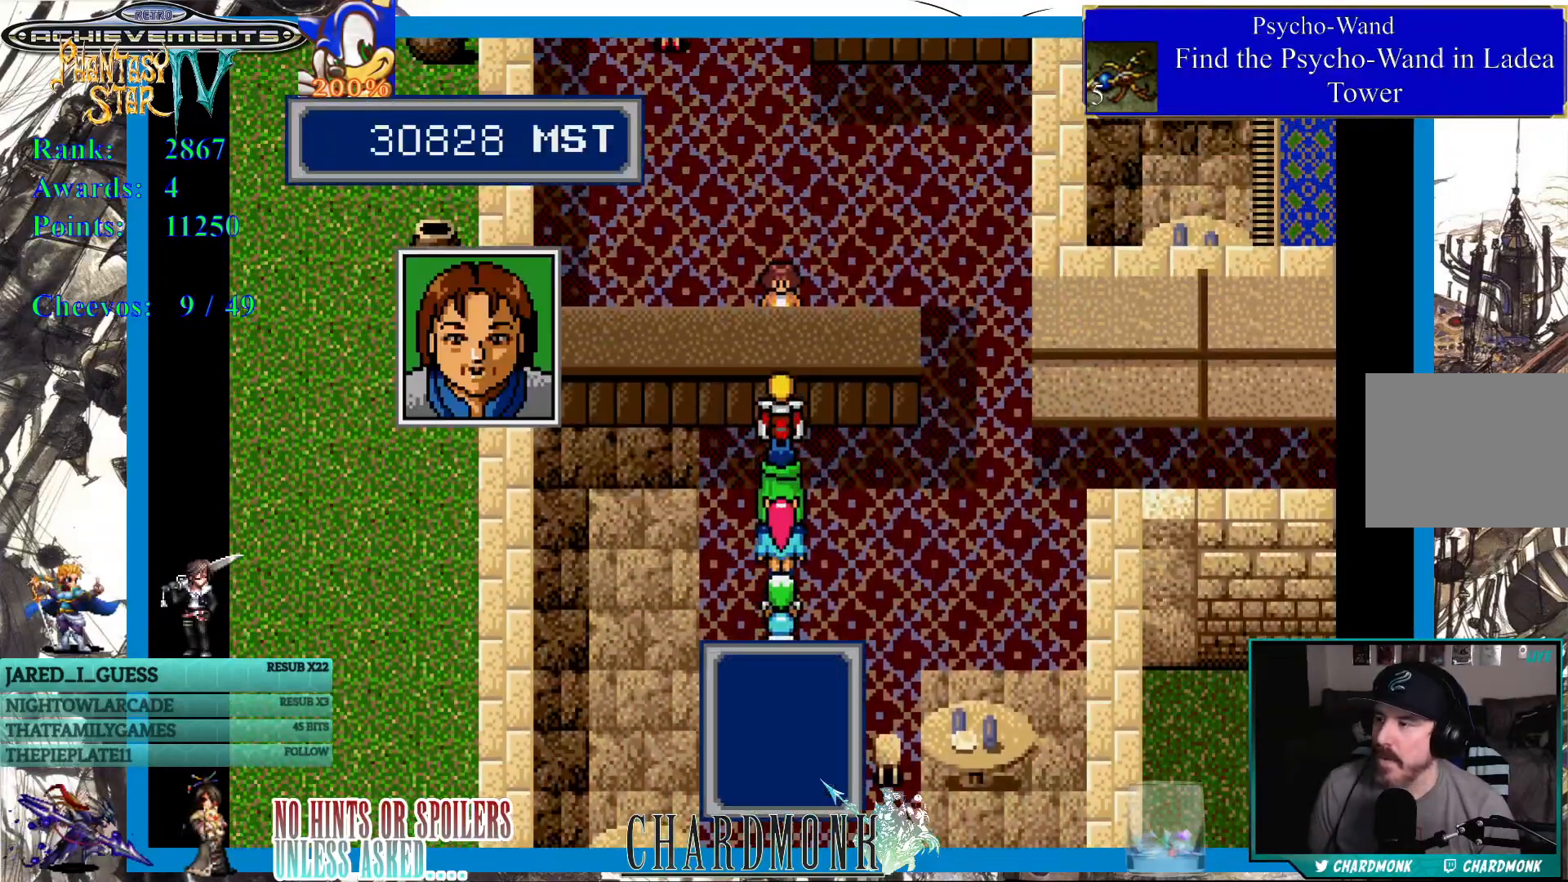
{"buttons": [], "left_stick": "center", "right_stick": "center", "events": [[100, "CIRCLE", "up"]]}
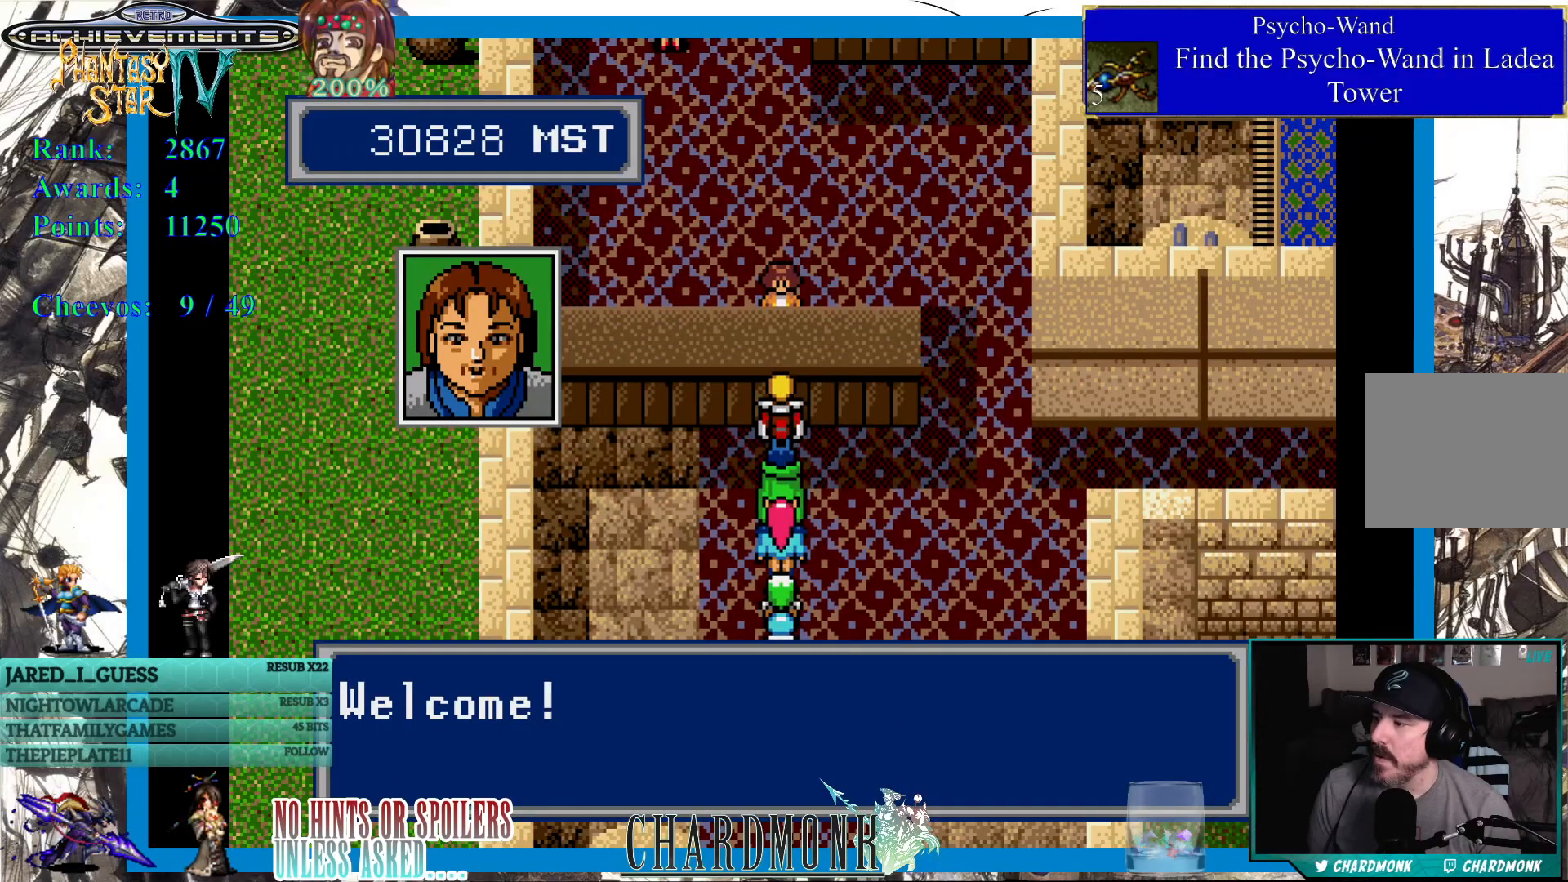
{"buttons": [], "left_stick": "center", "right_stick": "center", "events": [[100, "CIRCLE", "down"], [333, "CIRCLE", "up"]]}
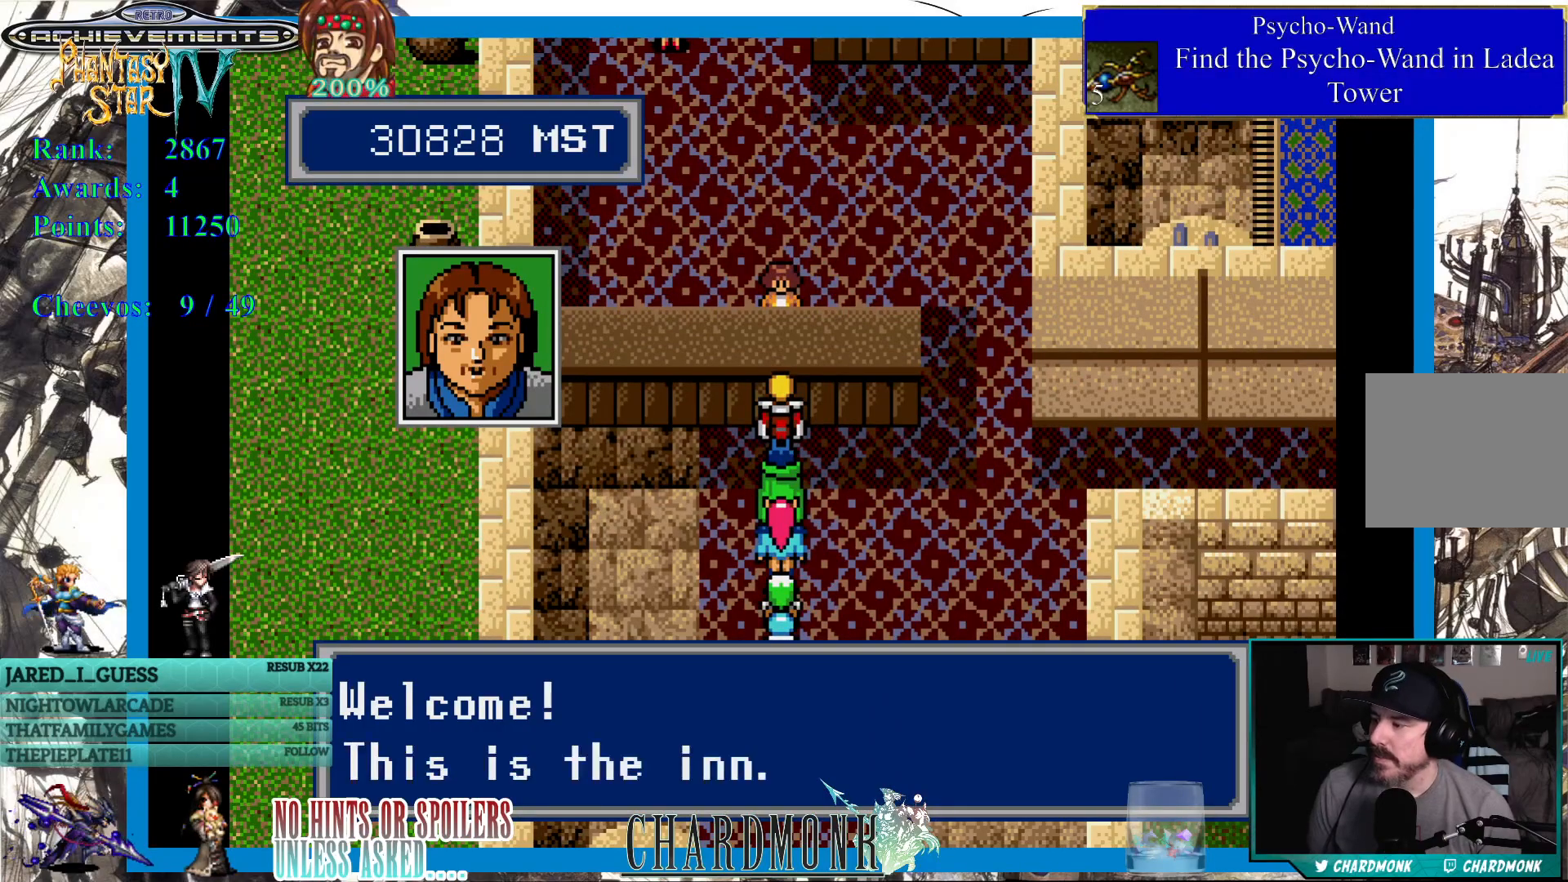
{"buttons": [], "left_stick": "center", "right_stick": "center", "events": [[50, "CIRCLE", "down"], [283, "CIRCLE", "up"]]}
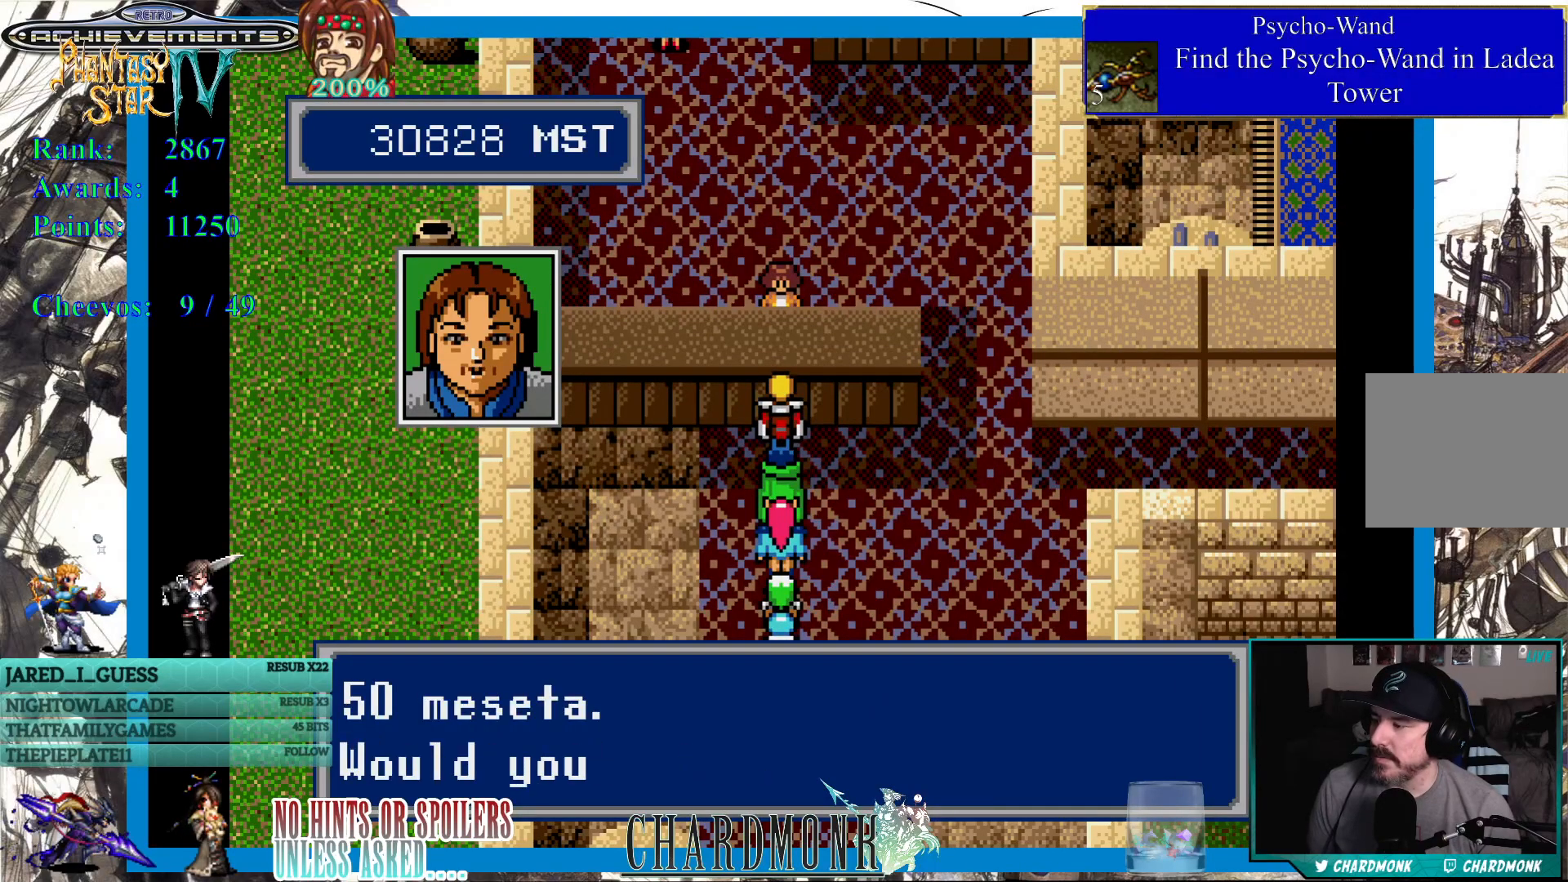
{"buttons": ["CIRCLE"], "left_stick": "center", "right_stick": "center", "events": [[33, "CIRCLE", "down"], [250, "CIRCLE", "up"], [450, "CIRCLE", "down"]]}
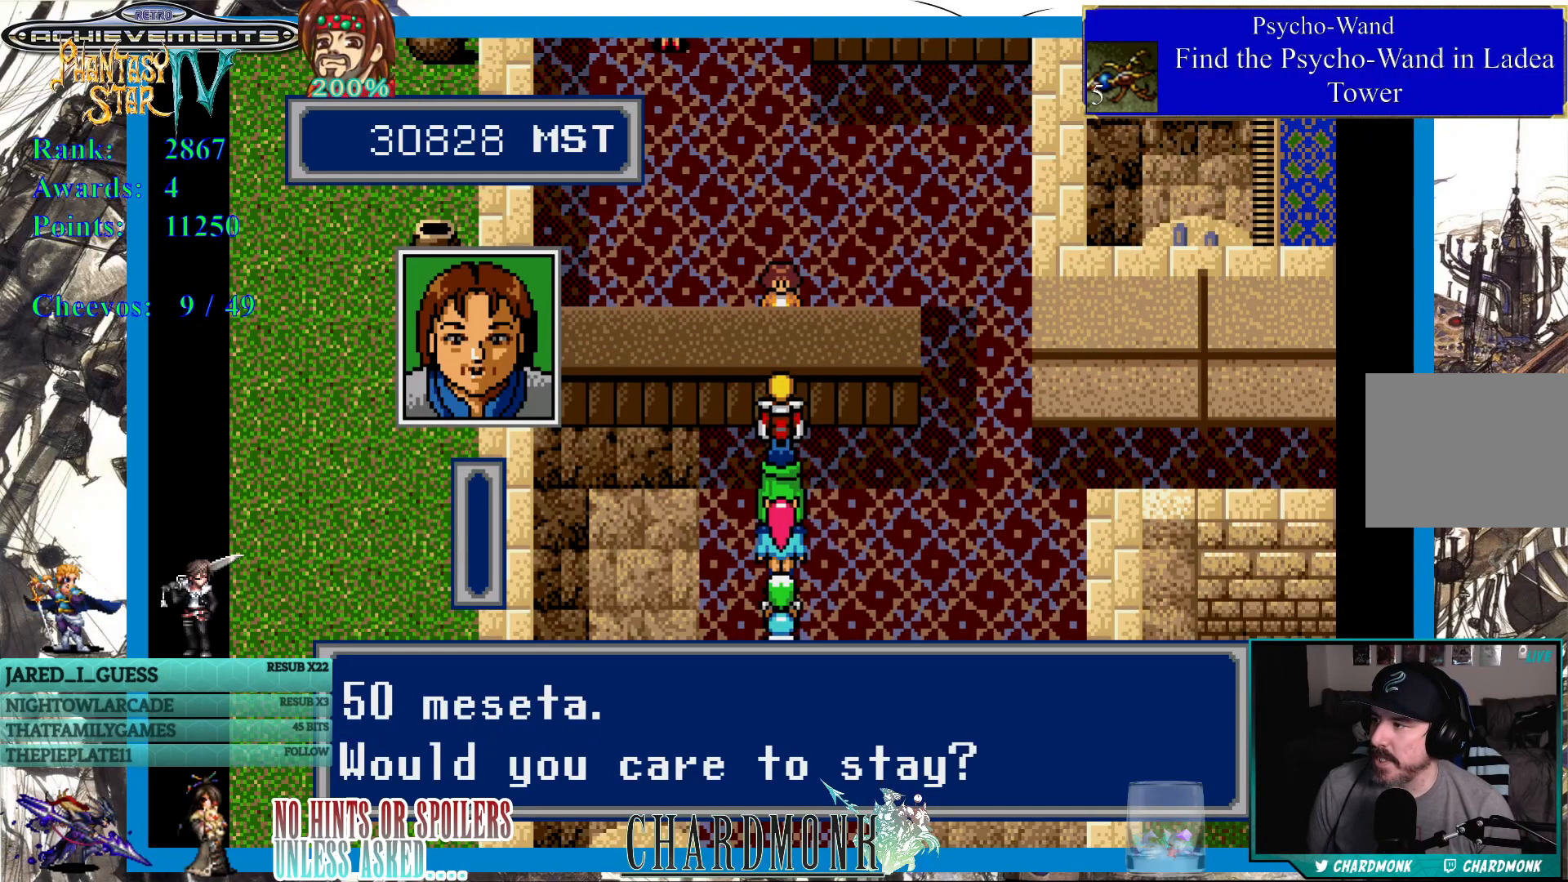
{"buttons": ["CIRCLE"], "left_stick": "center", "right_stick": "center", "events": [[150, "CIRCLE", "up"], [450, "CIRCLE", "down"]]}
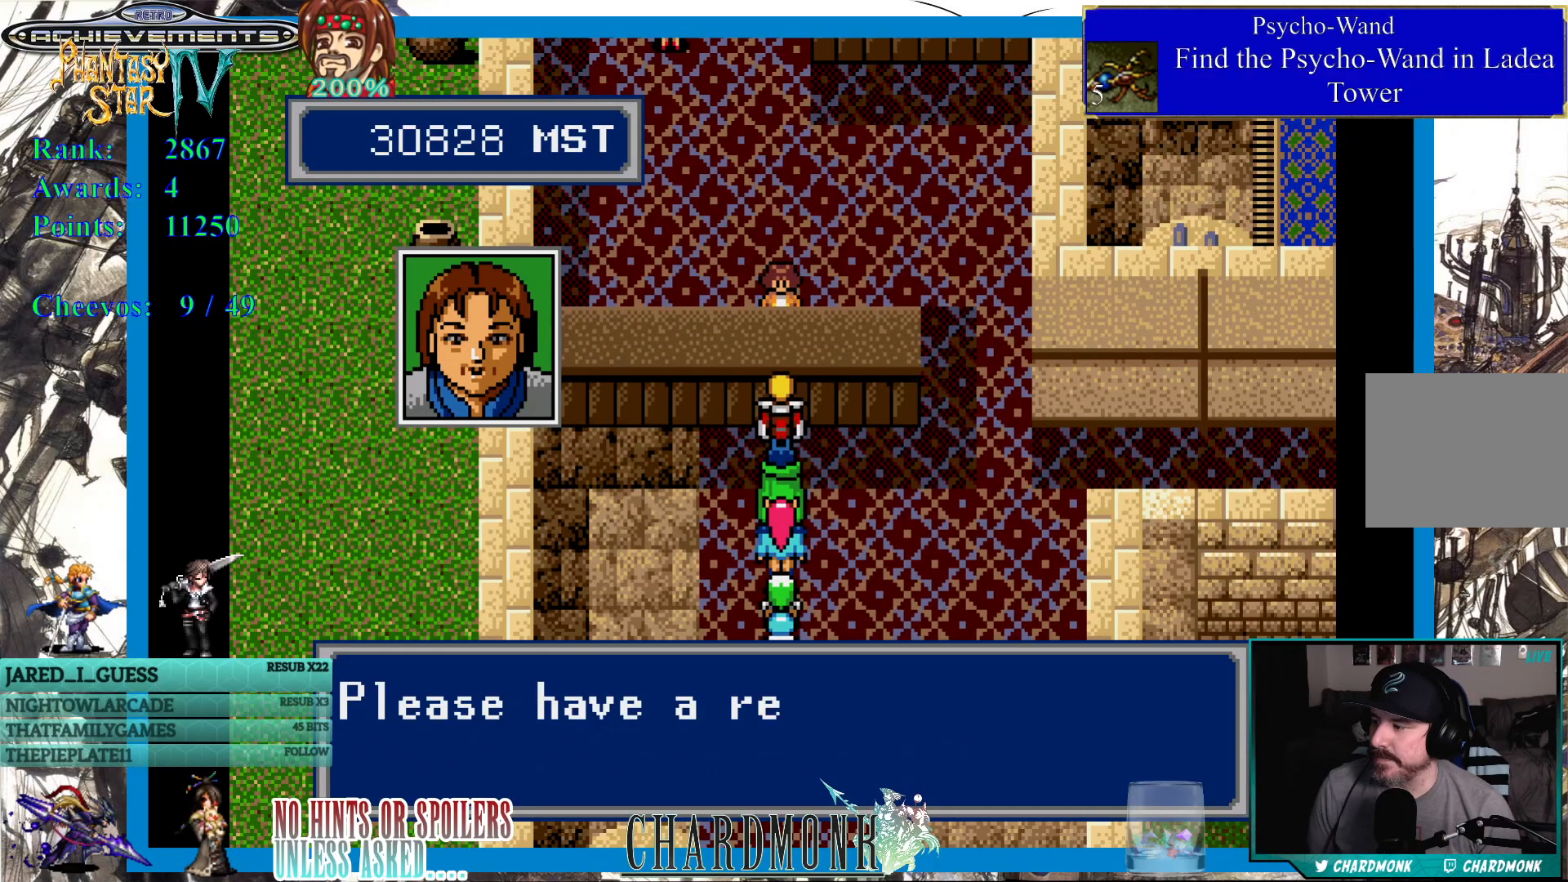
{"buttons": ["CIRCLE"], "left_stick": "center", "right_stick": "center", "events": [[300, "CIRCLE", "up"], [500, "CIRCLE", "down"]]}
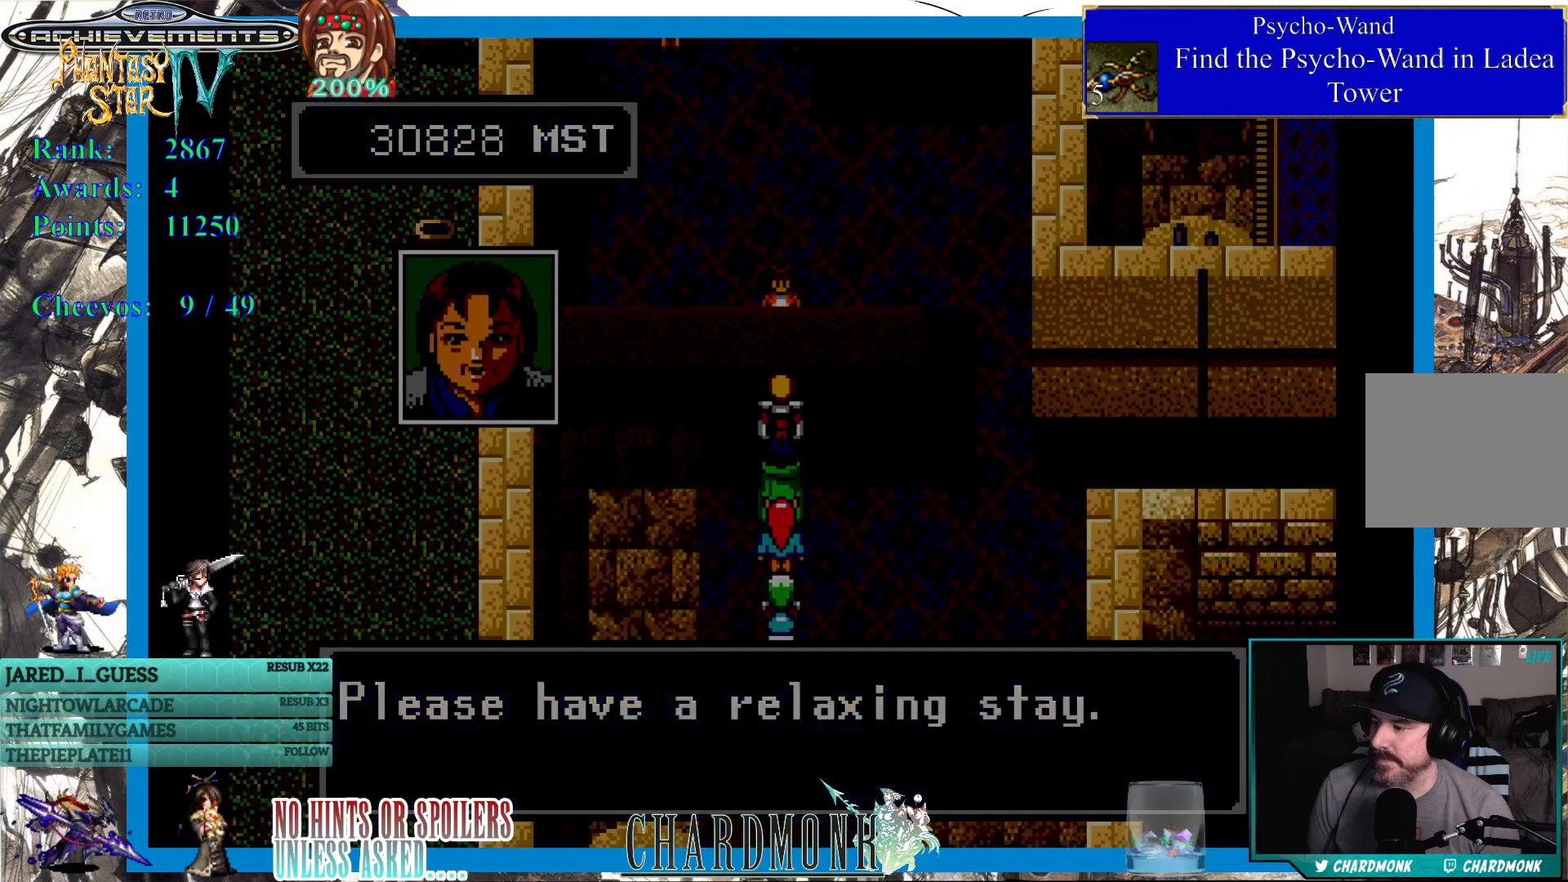
{"buttons": [], "left_stick": "center", "right_stick": "center", "events": [[150, "CIRCLE", "up"]]}
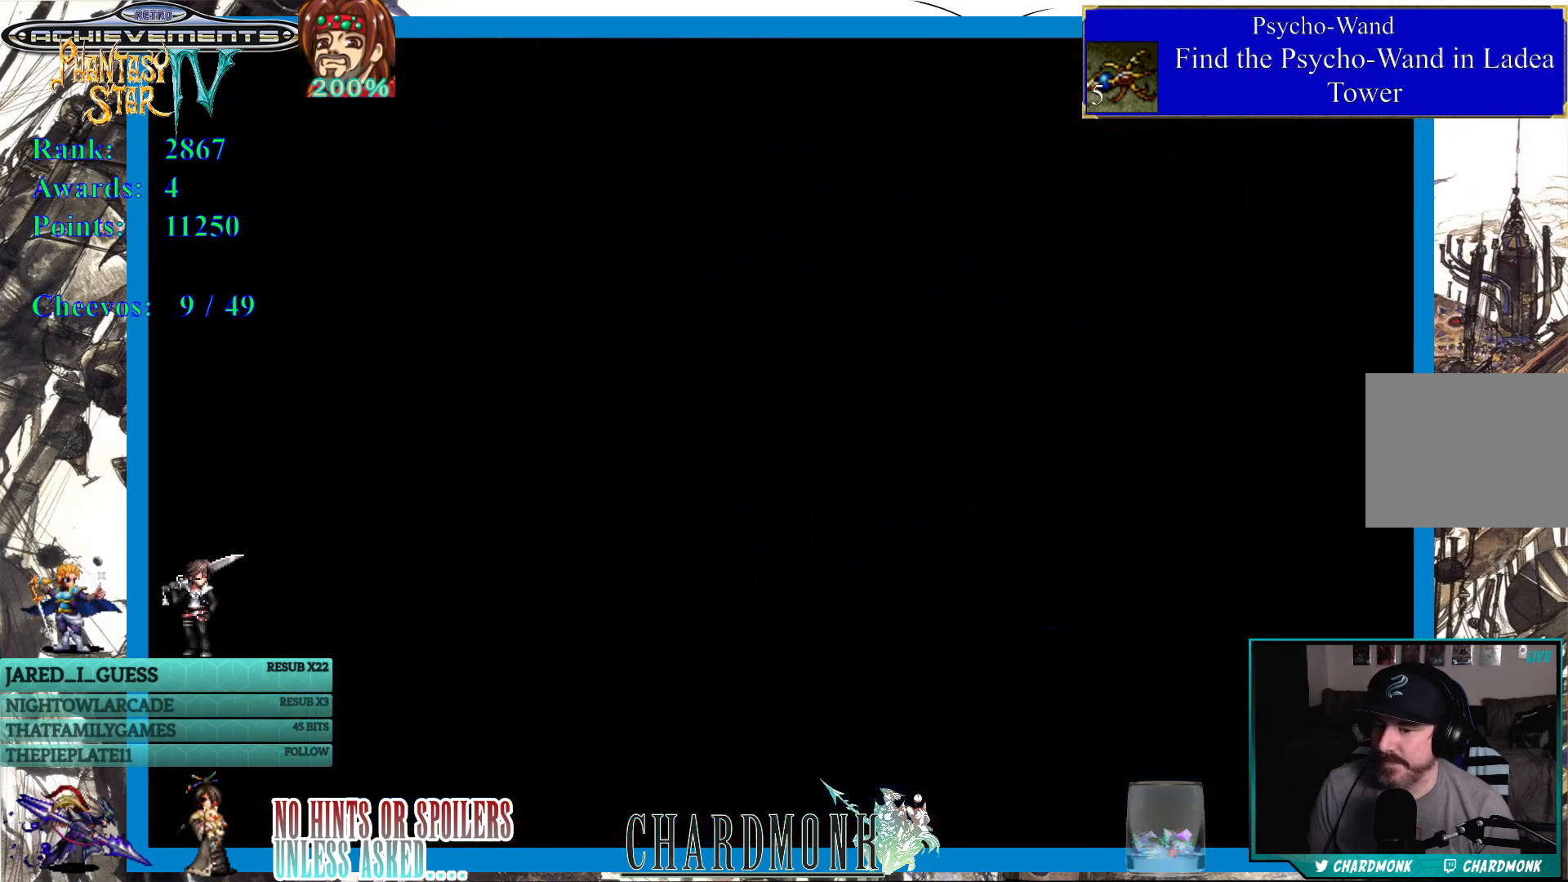
{"buttons": [], "left_stick": "center", "right_stick": "center", "events": []}
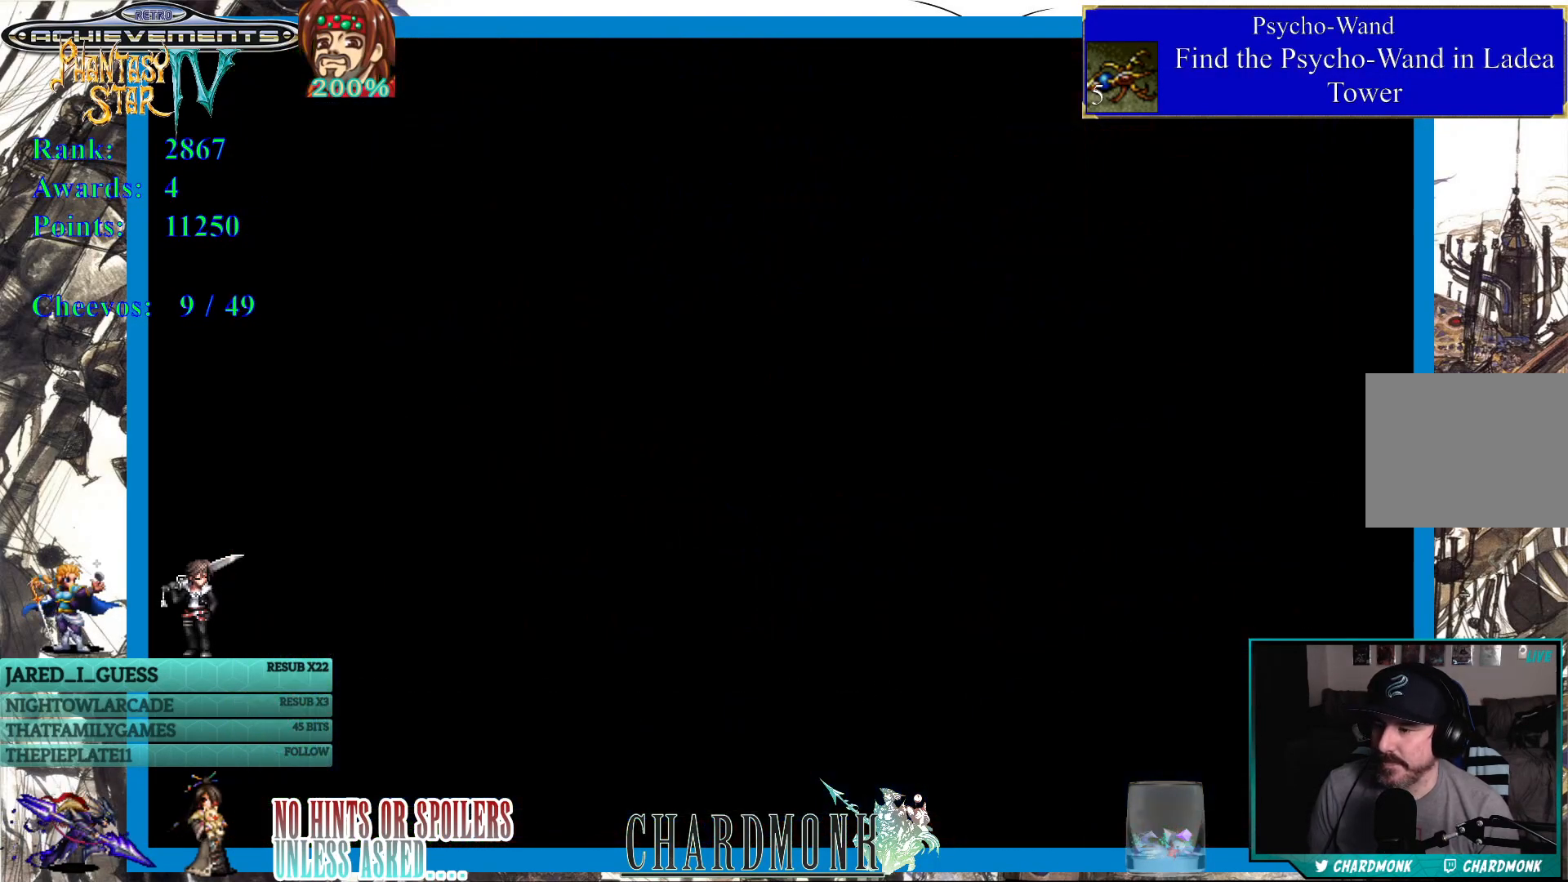
{"buttons": [], "left_stick": "center", "right_stick": "center", "events": []}
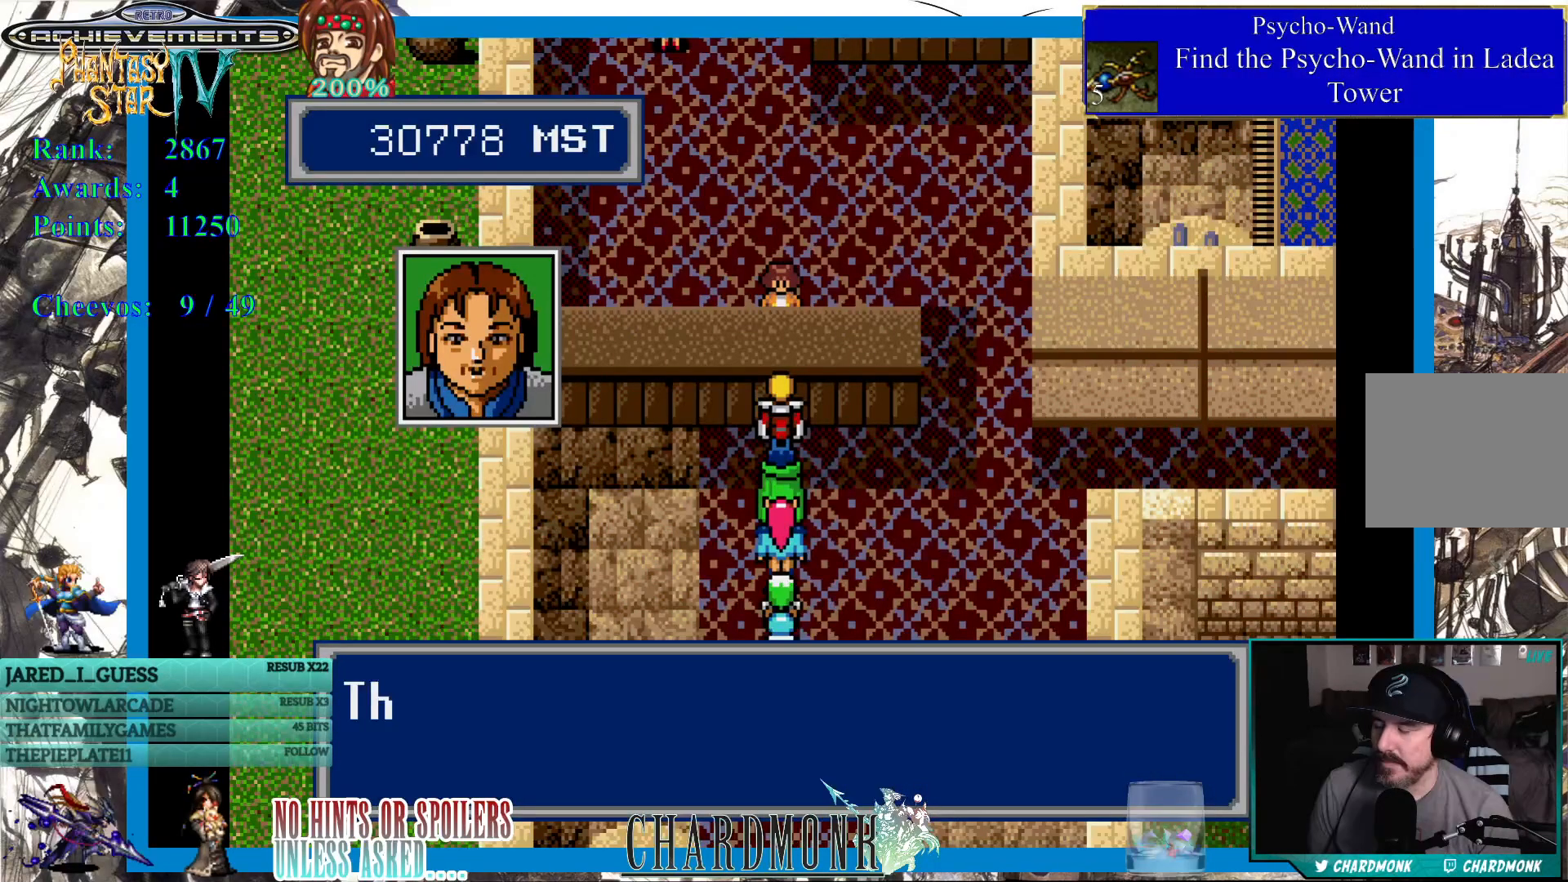
{"buttons": [], "left_stick": "center", "right_stick": "center", "events": []}
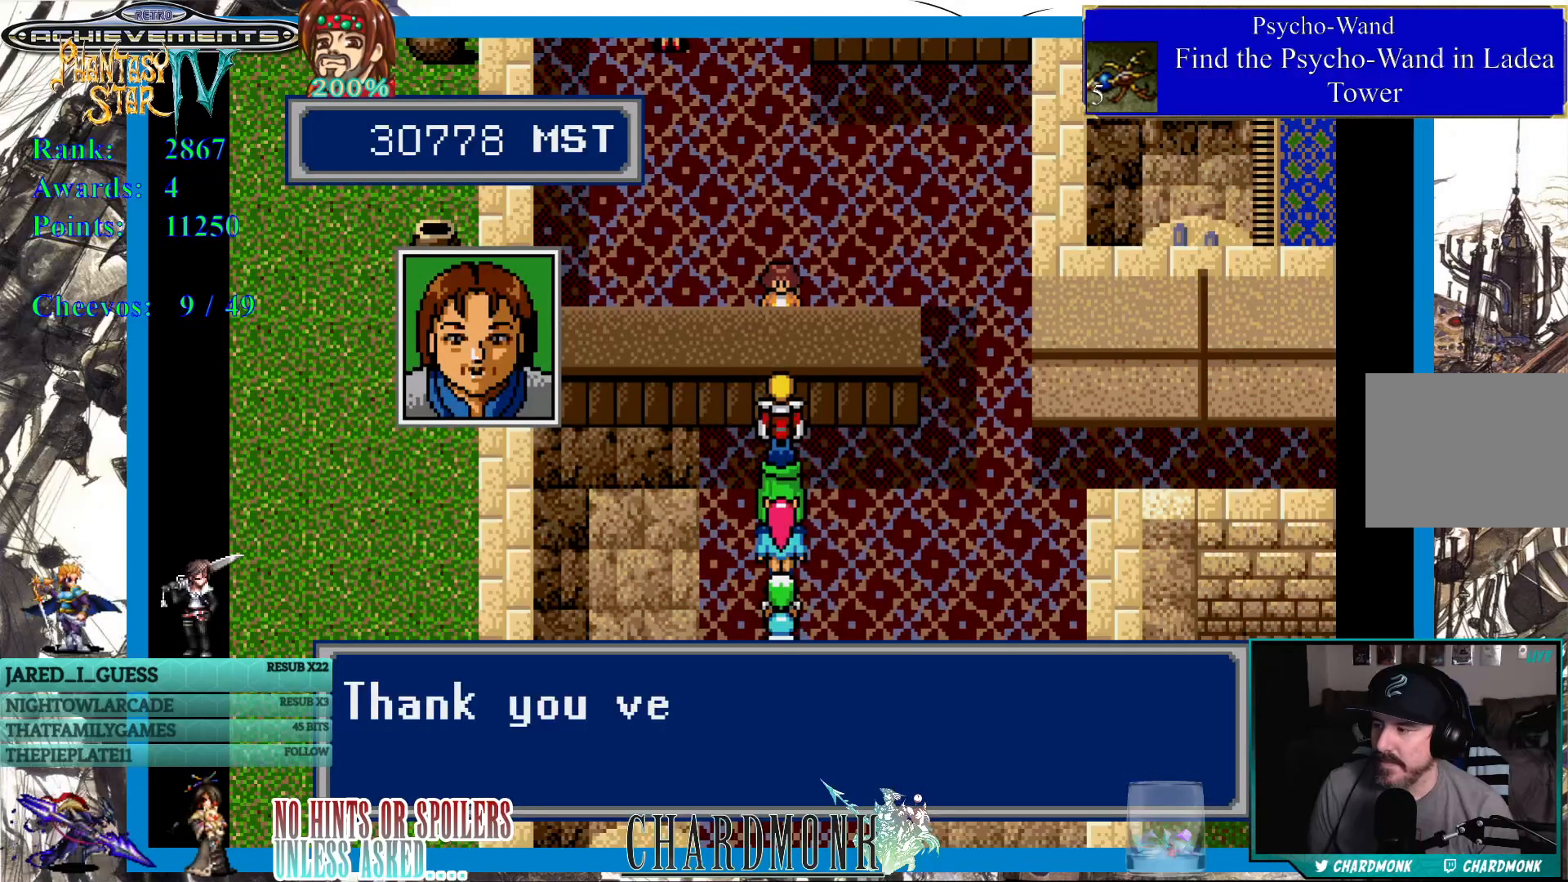
{"buttons": [], "left_stick": "center", "right_stick": "center", "events": []}
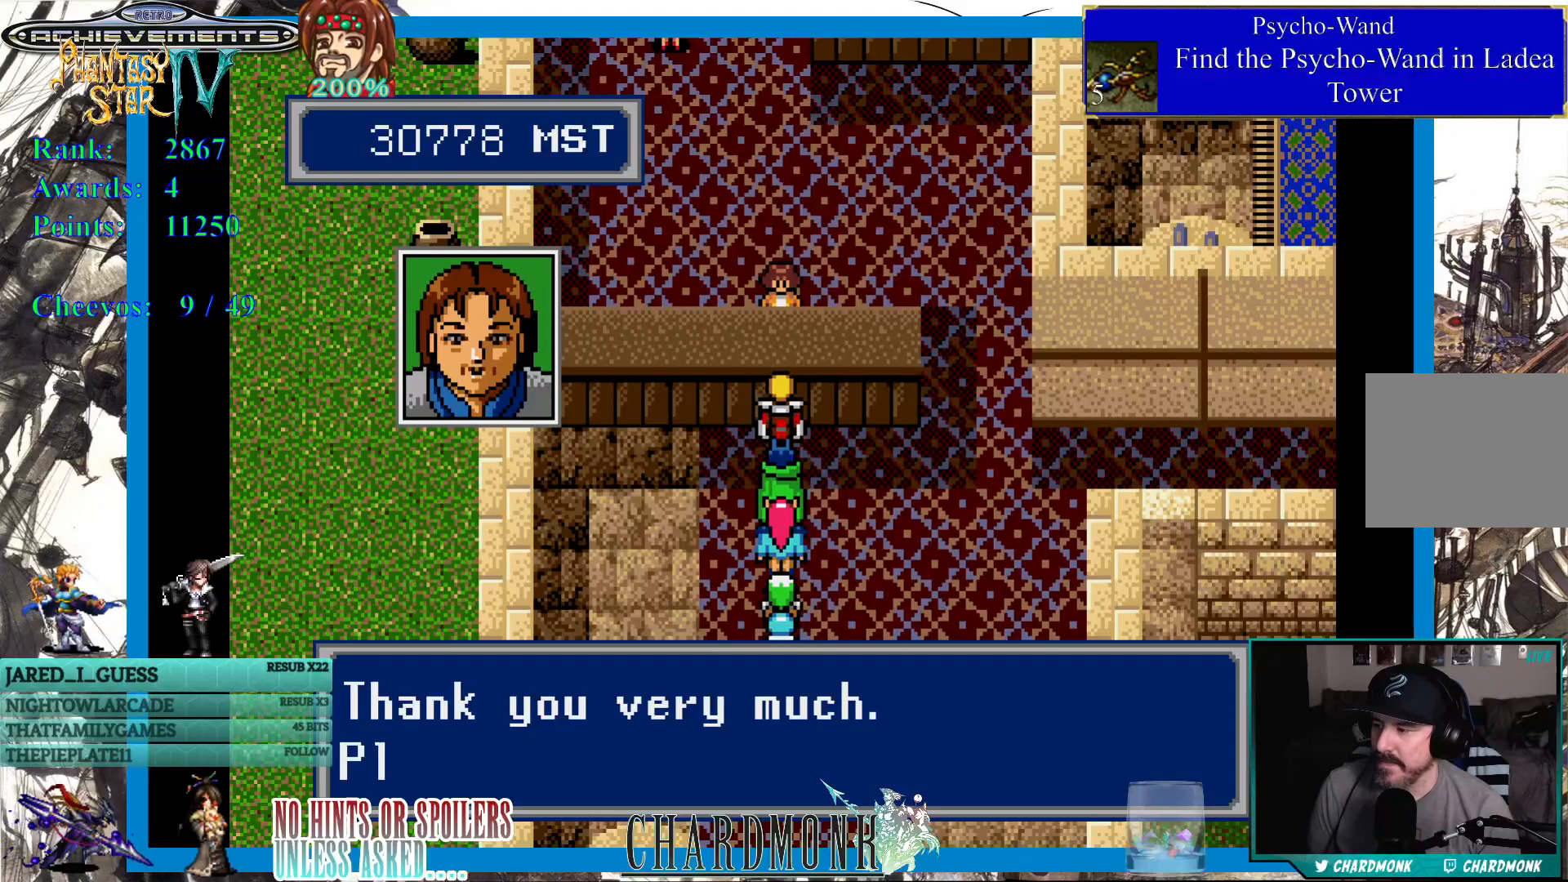
{"buttons": [], "left_stick": "center", "right_stick": "center", "events": []}
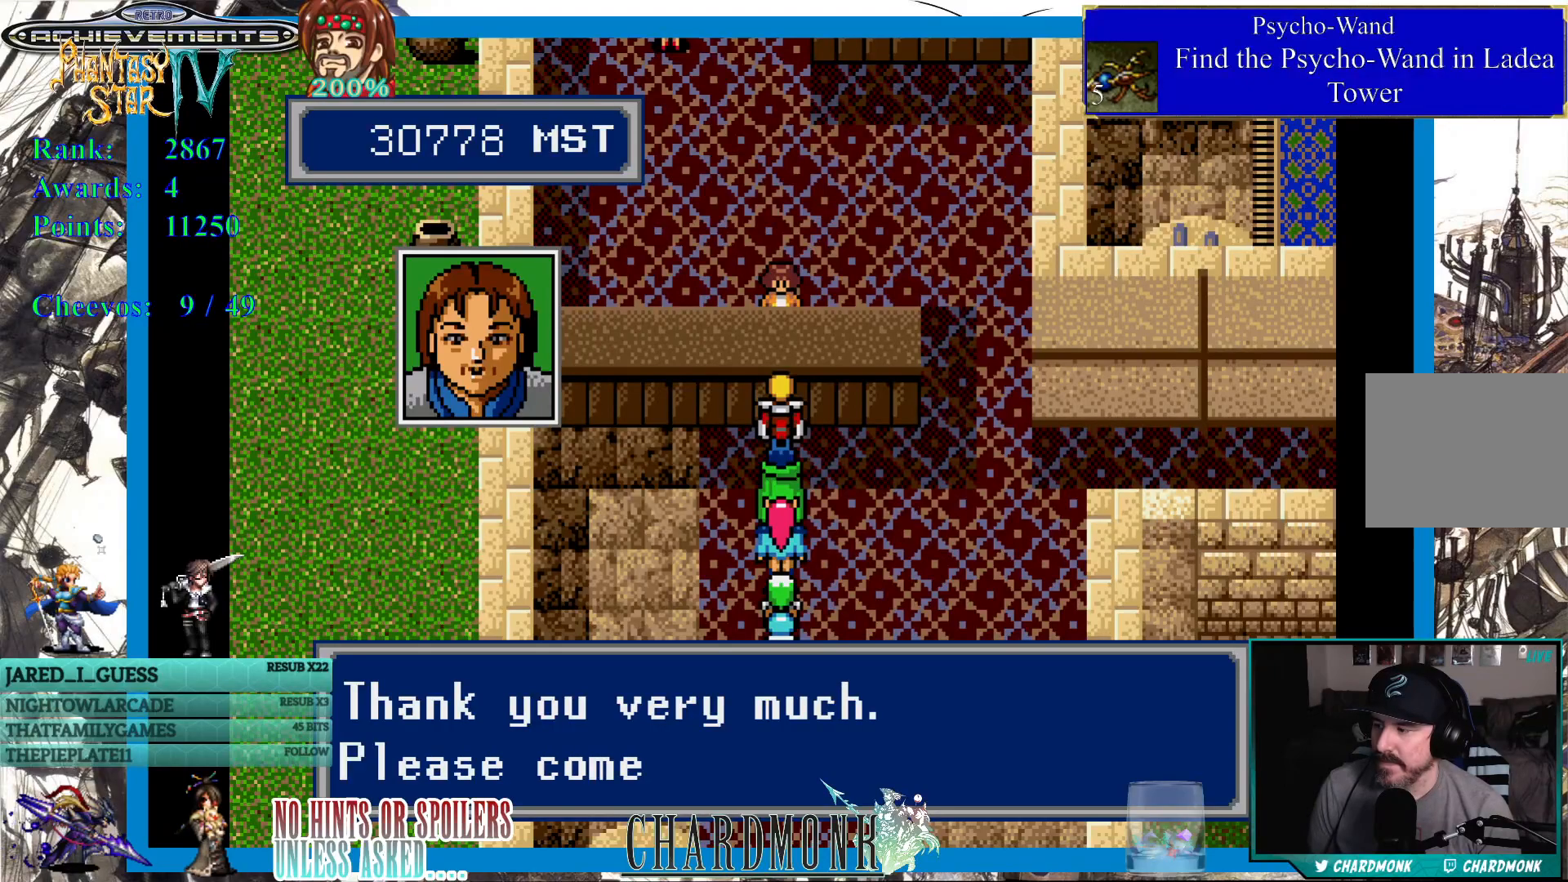
{"buttons": [], "left_stick": "center", "right_stick": "center", "events": [[50, "CIRCLE", "down"], [217, "CIRCLE", "up"]]}